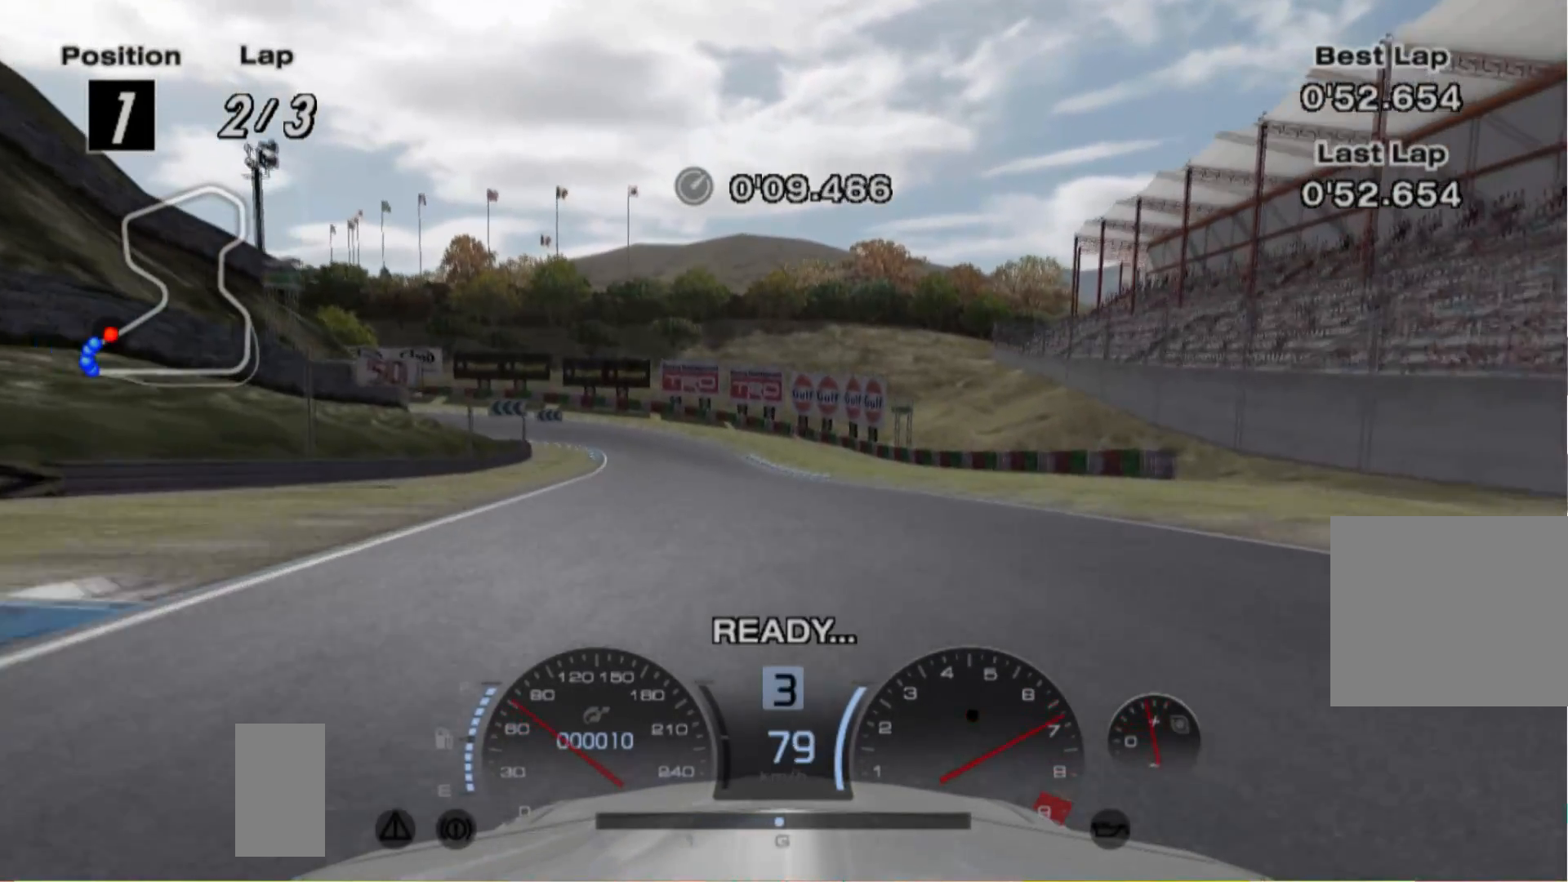
Gameplay with a controller (Xbox layout); each line is a JSON object with the inputs held at the frame after it. "events" lists button and stick changes between this image and that frame as [ms after this image, input, new state], when the widget could be followed in between. Not read: L3 R3 right_stick.
{"buttons": ["R2"], "left_stick": "center", "events": []}
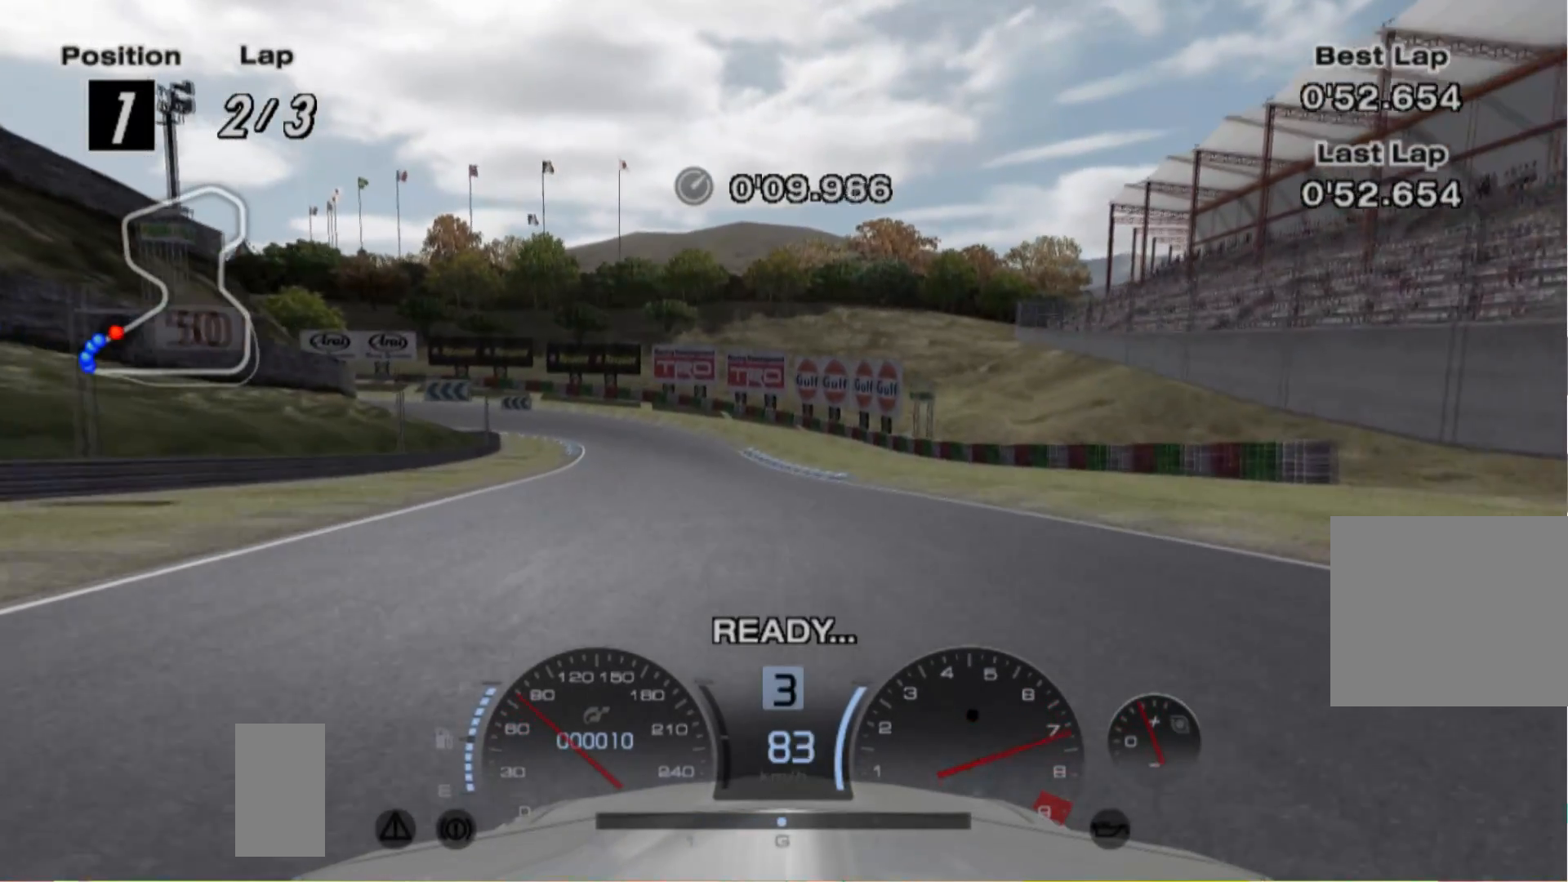
{"buttons": ["R2"], "left_stick": "center", "events": [[100, "left_stick", "right"], [160, "left_stick", "center"]]}
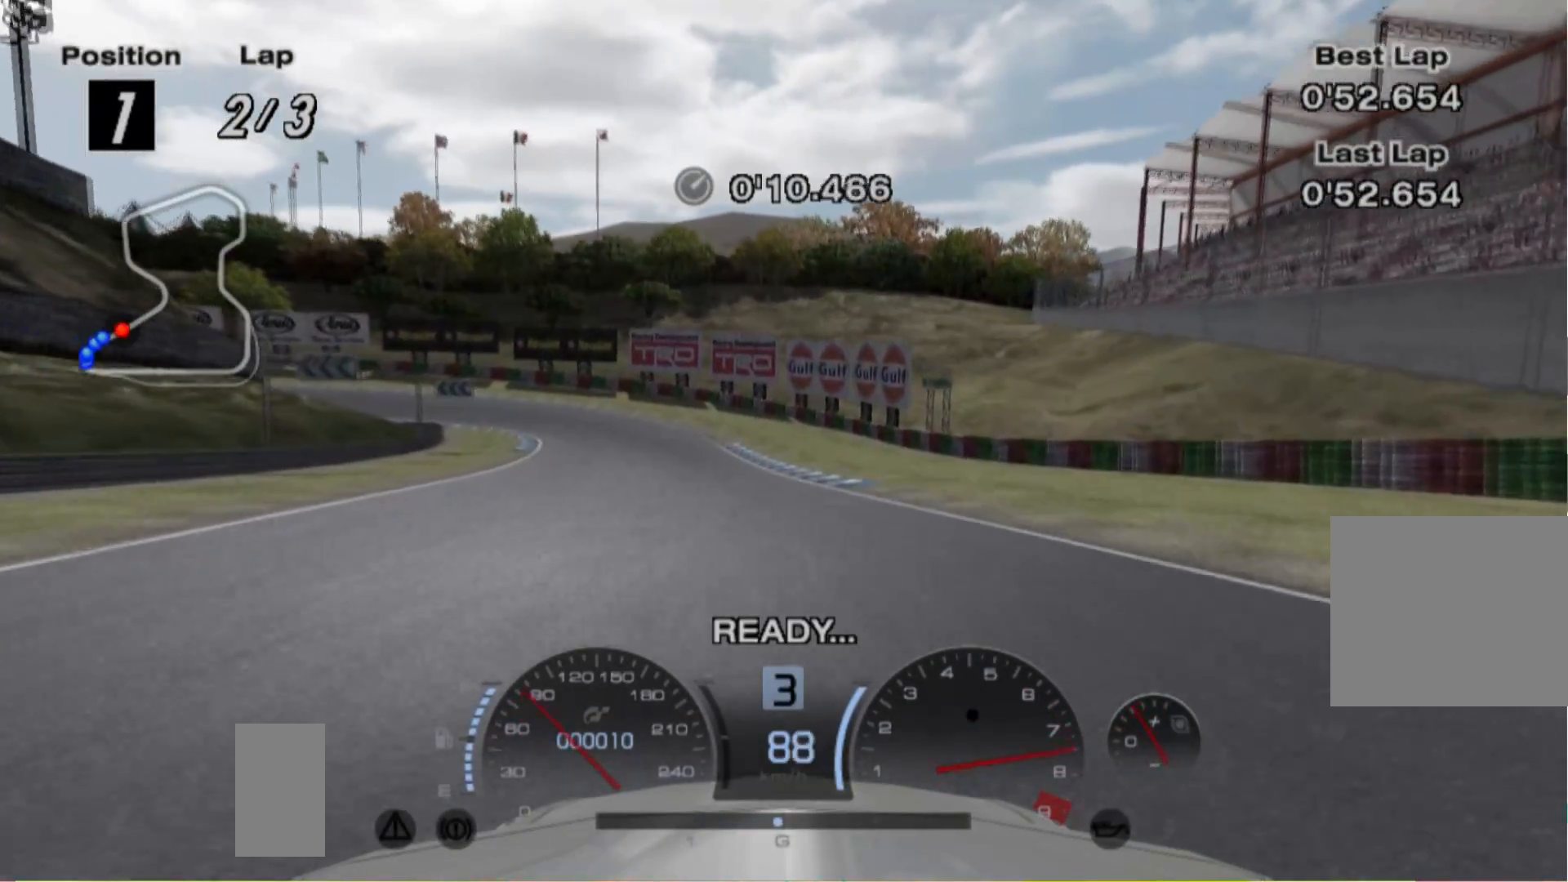
{"buttons": ["R2"], "left_stick": "center", "events": [[380, "left_stick", "left"], [500, "left_stick", "center"]]}
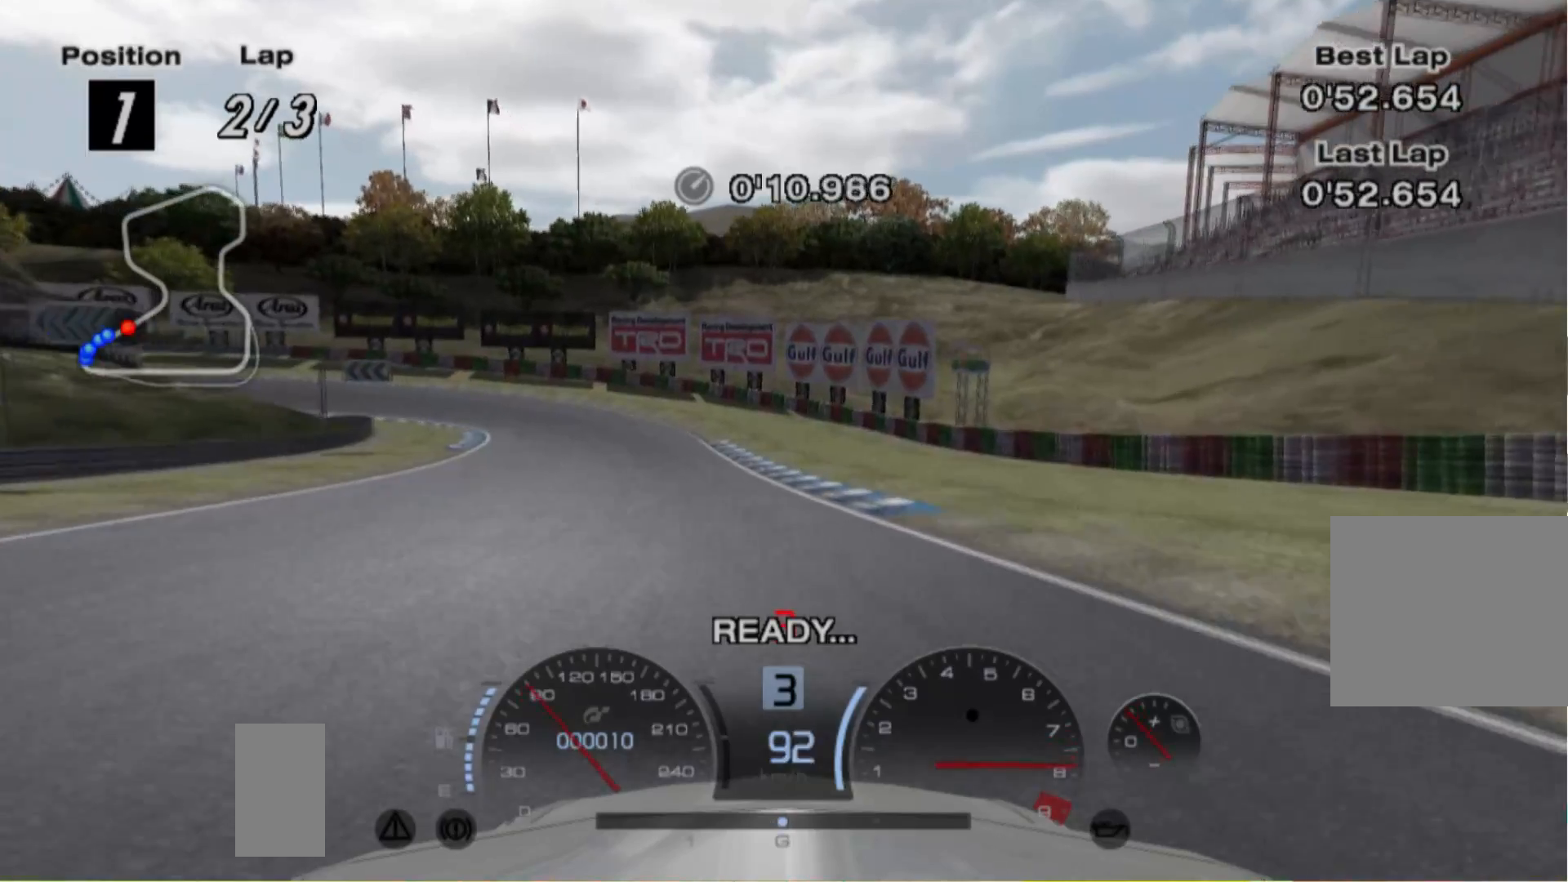
{"buttons": ["R2"], "left_stick": "center", "events": []}
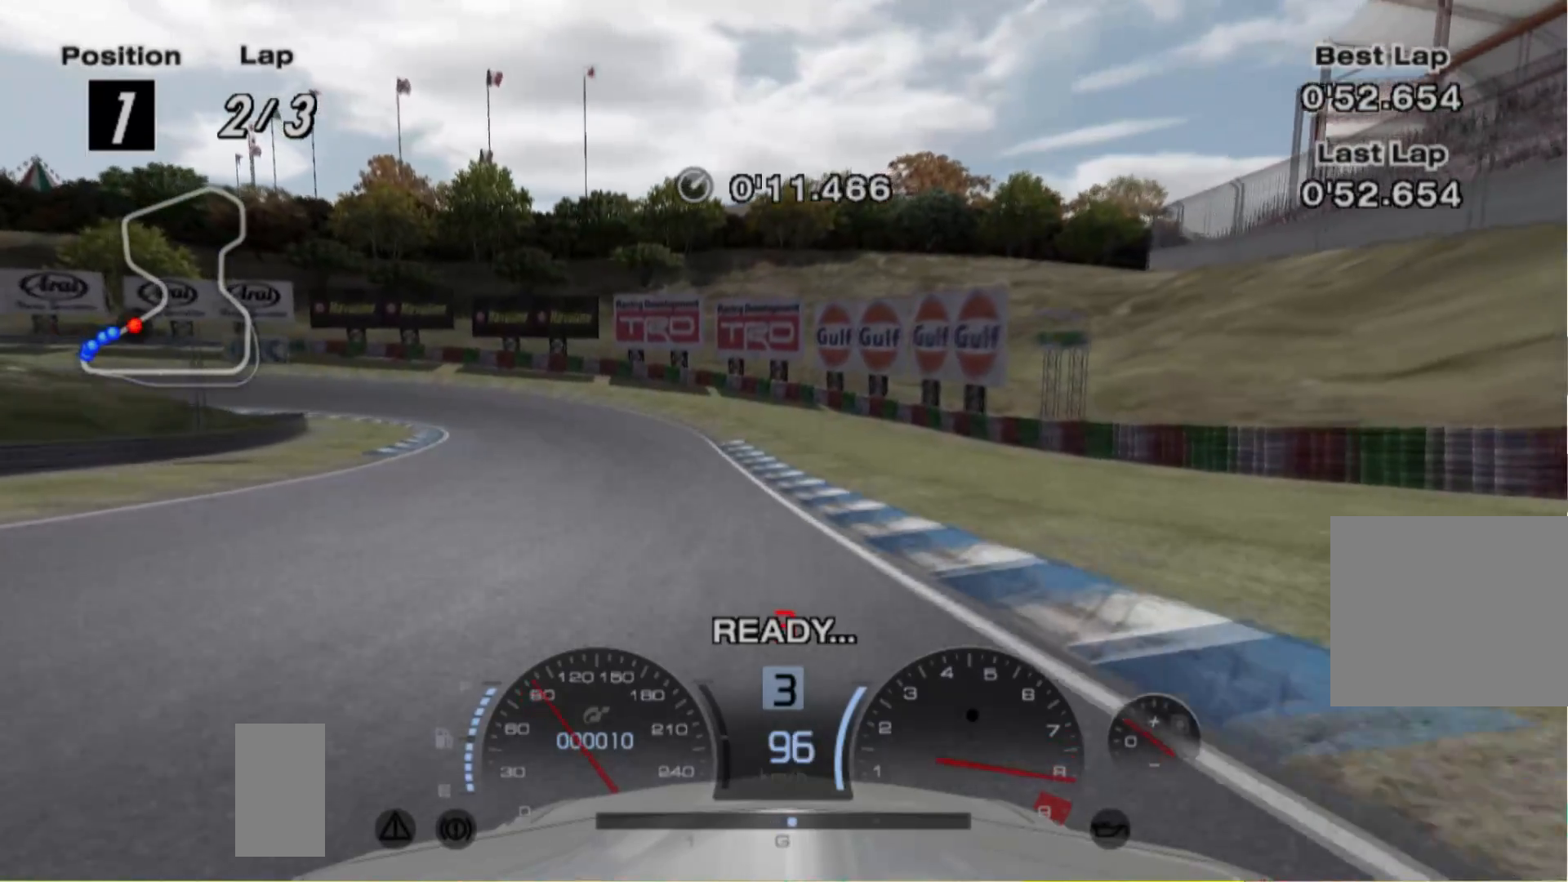
{"buttons": ["R2"], "left_stick": "left", "events": [[60, "left_stick", "left"]]}
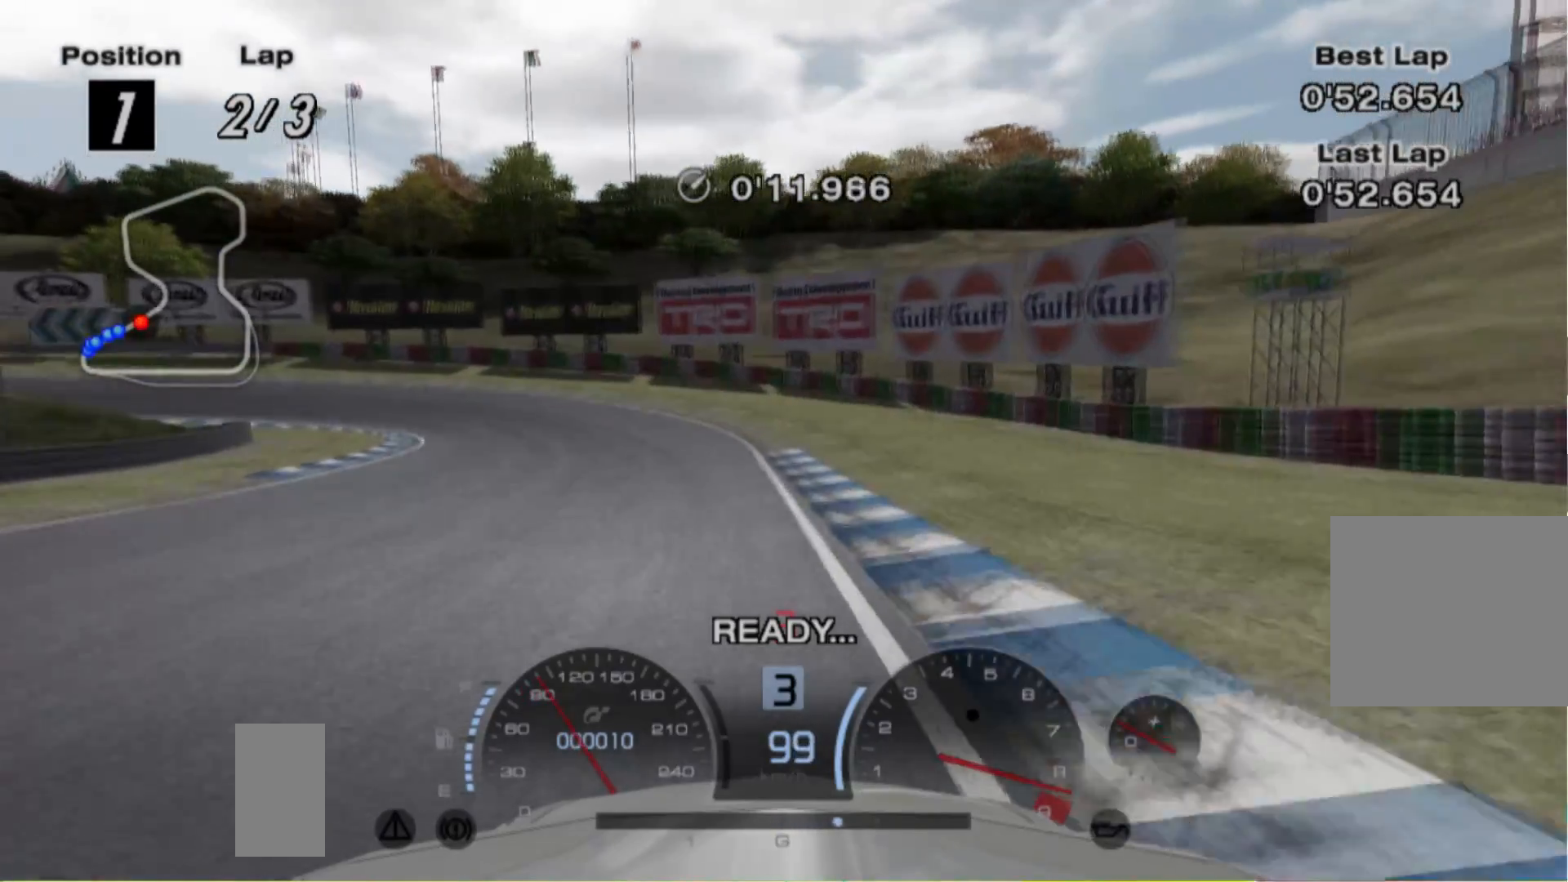
{"buttons": ["R2"], "left_stick": "left", "events": [[20, "left_stick", "center"], [180, "left_stick", "left"]]}
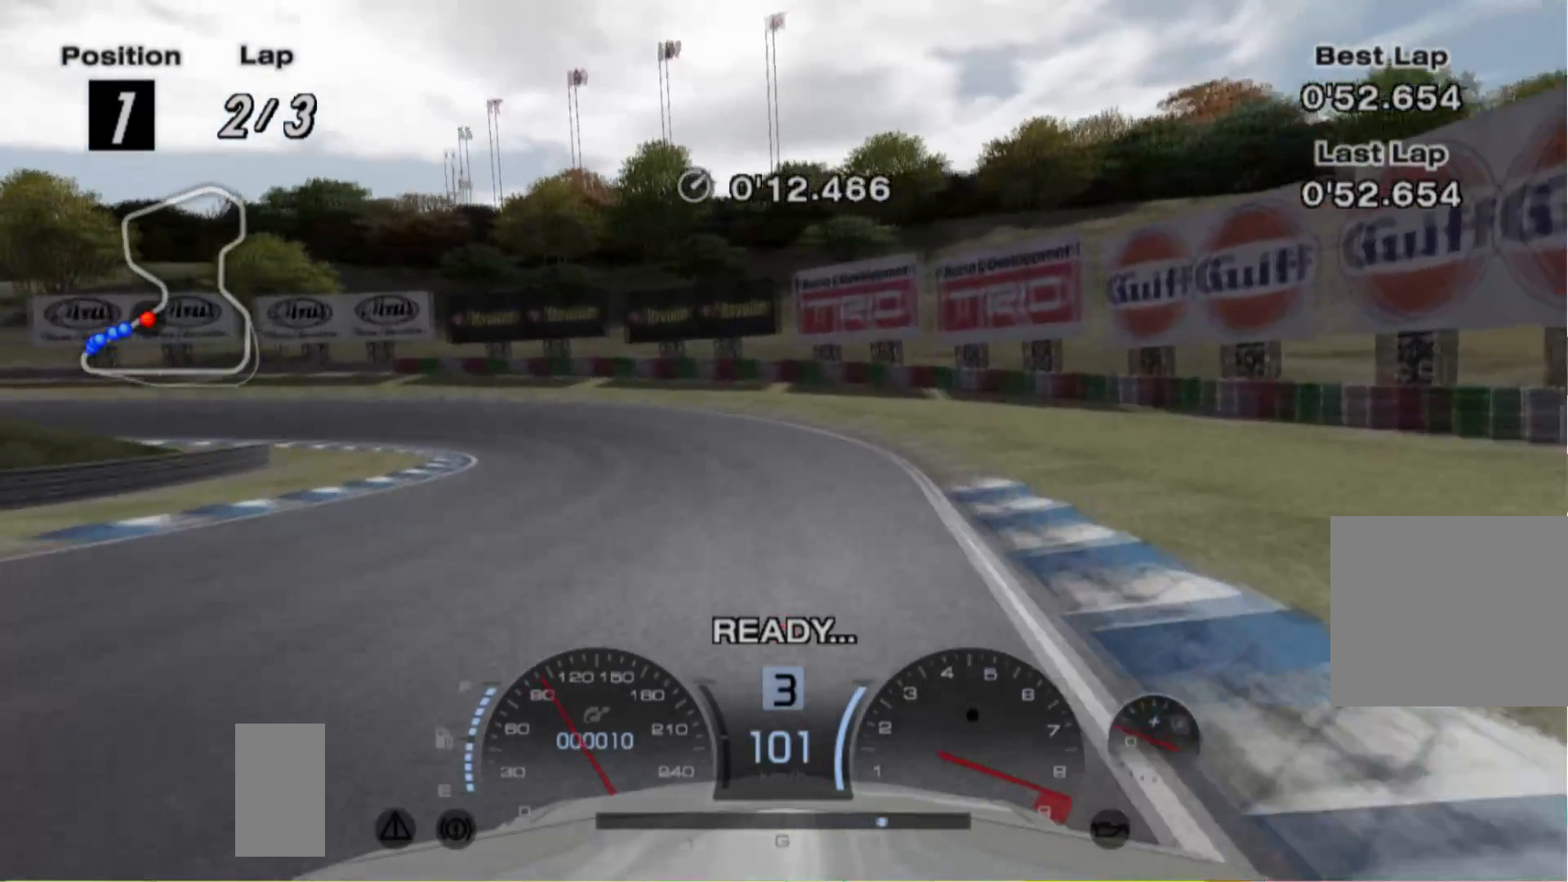
{"buttons": [], "left_stick": "left", "events": [[380, "R2", "up"]]}
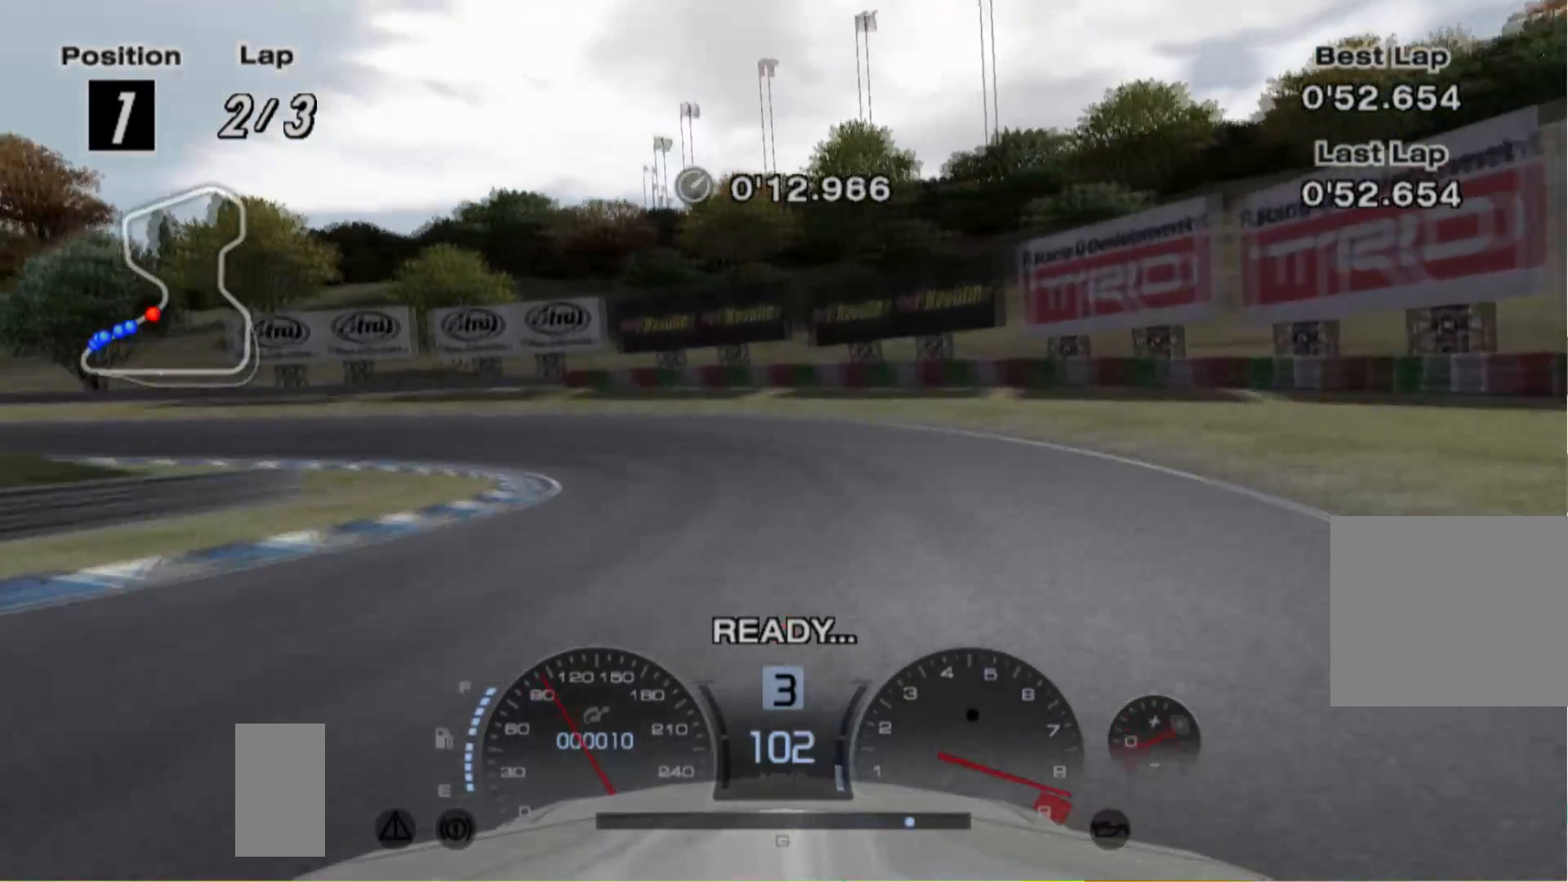
{"buttons": [], "left_stick": "left", "events": []}
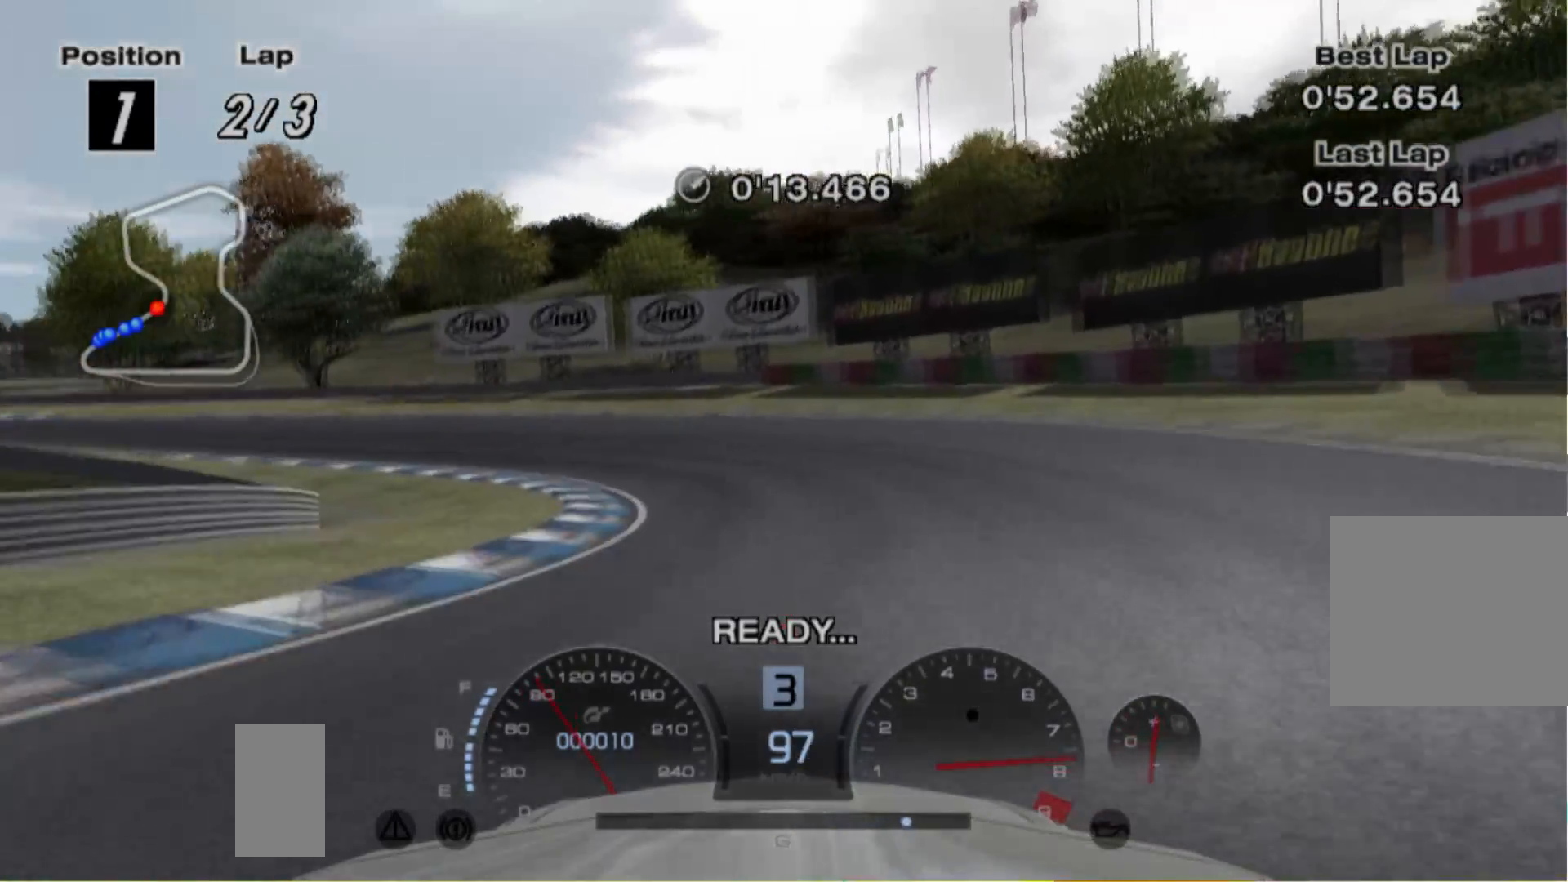
{"buttons": [], "left_stick": "left", "events": []}
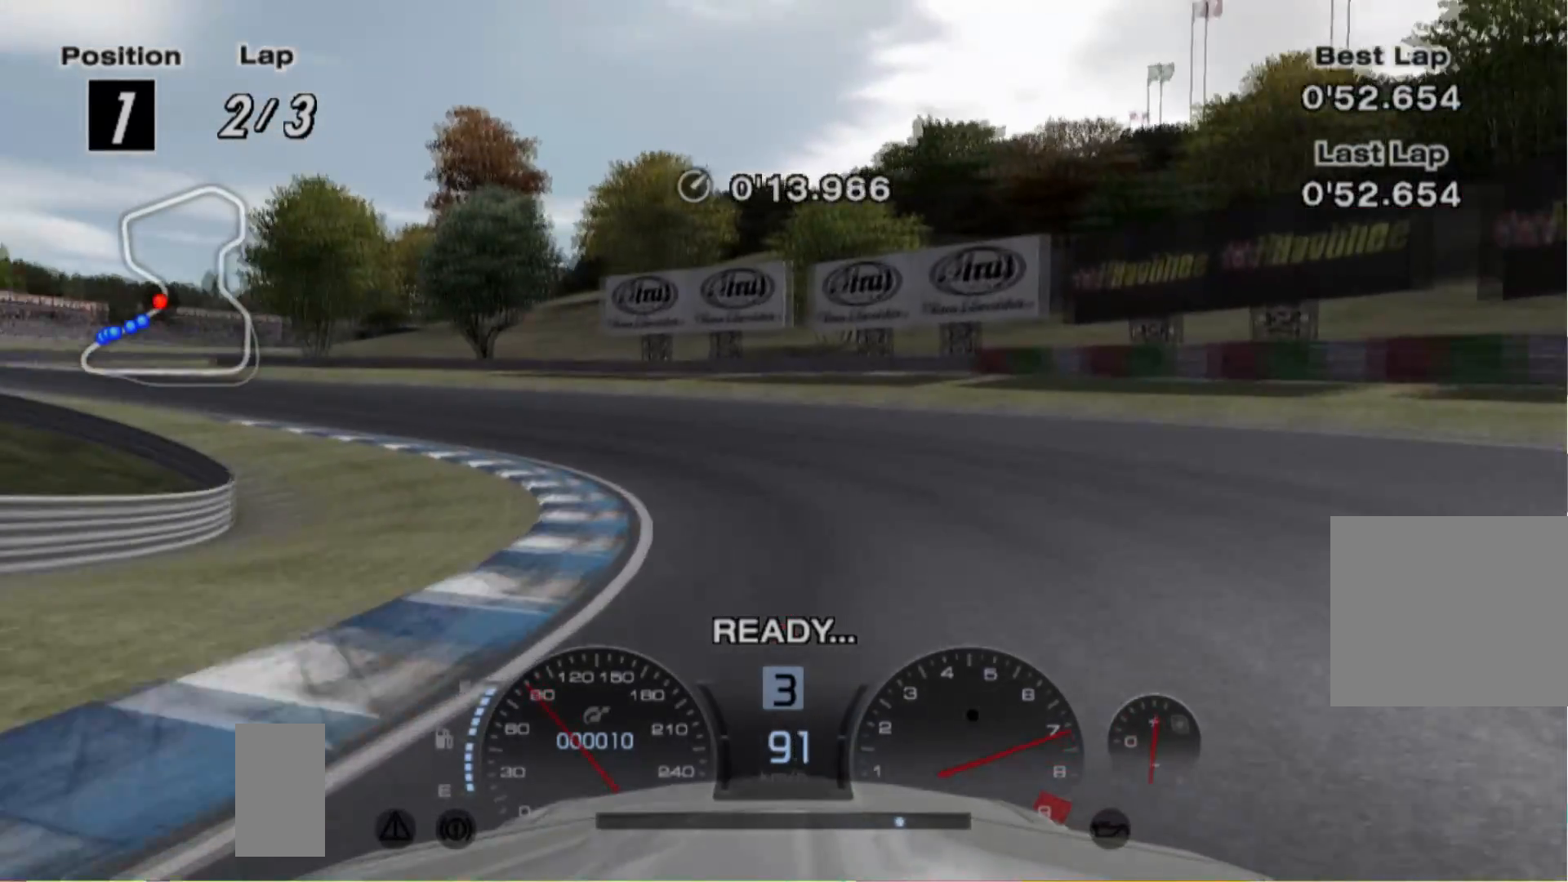
{"buttons": ["R2"], "left_stick": "left", "events": [[320, "R2", "down"]]}
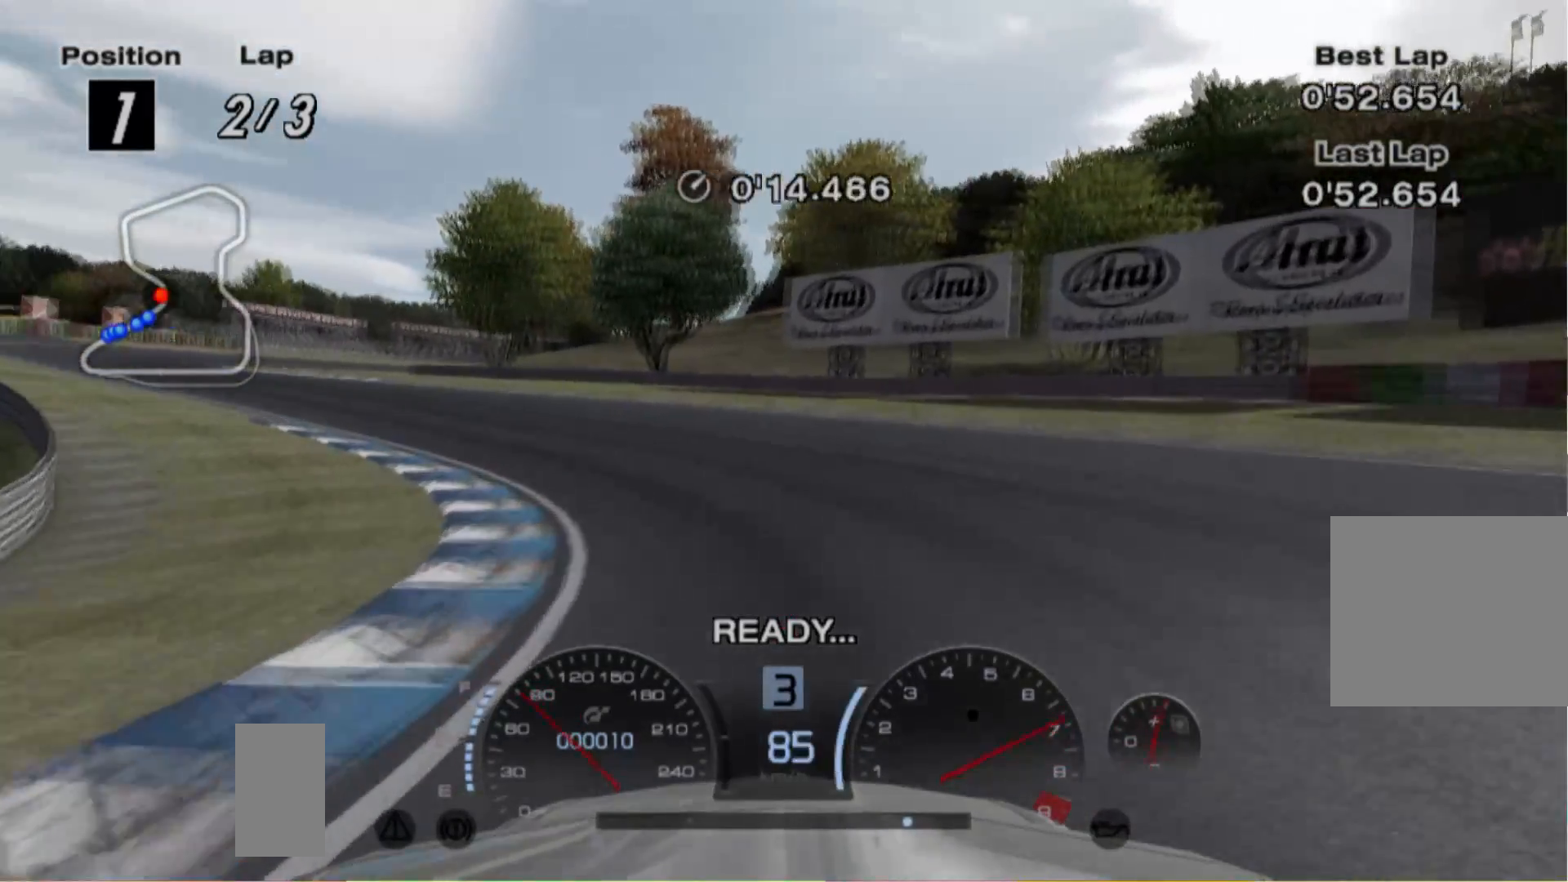
{"buttons": ["R2"], "left_stick": "left", "events": []}
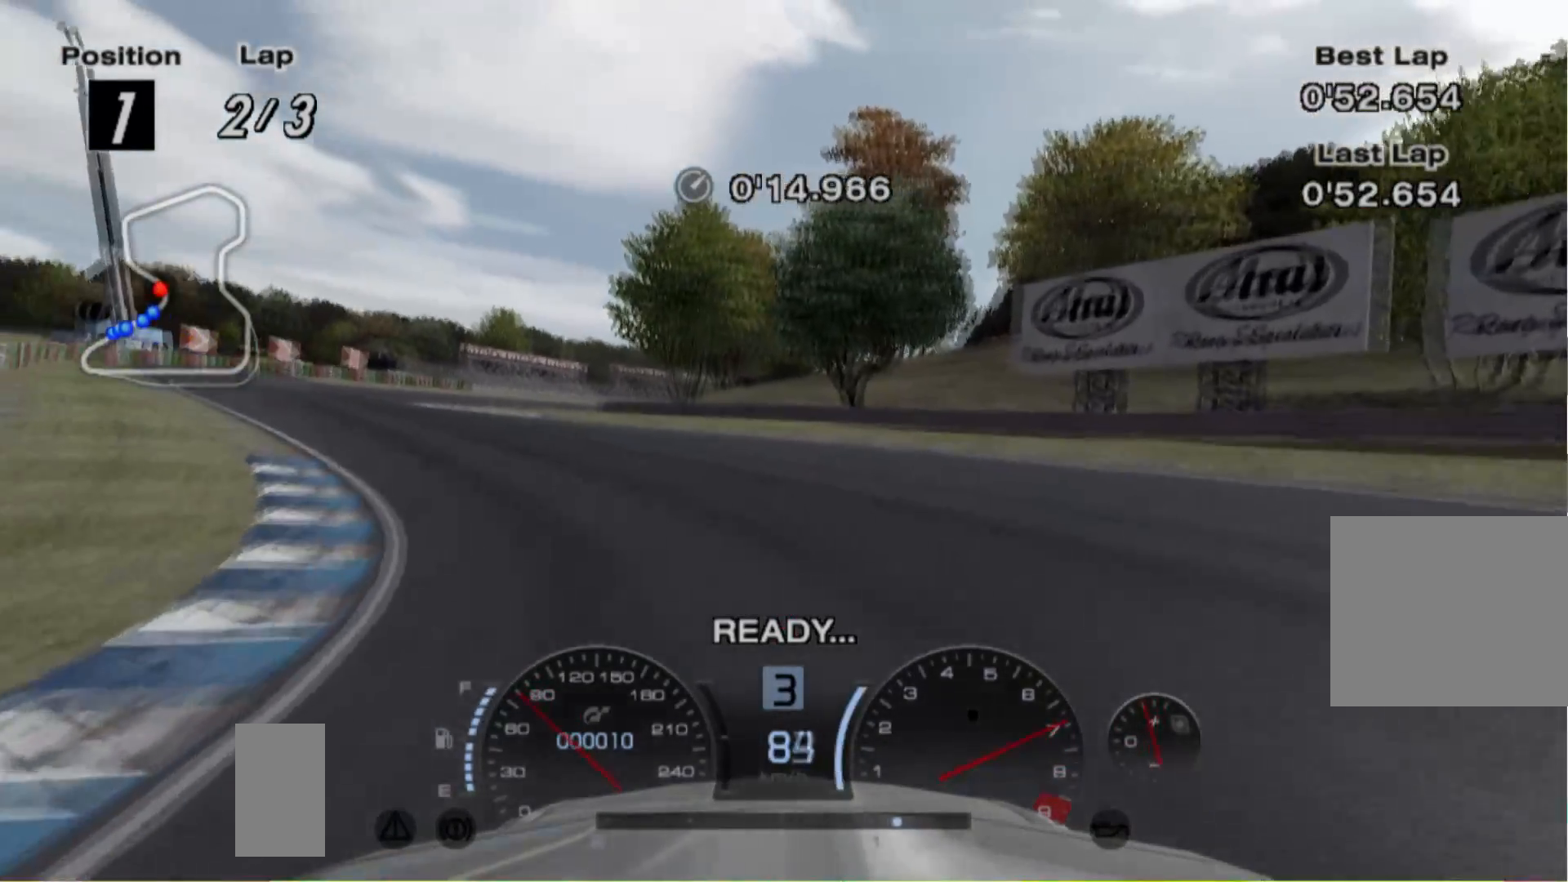
{"buttons": ["R2"], "left_stick": "left", "events": []}
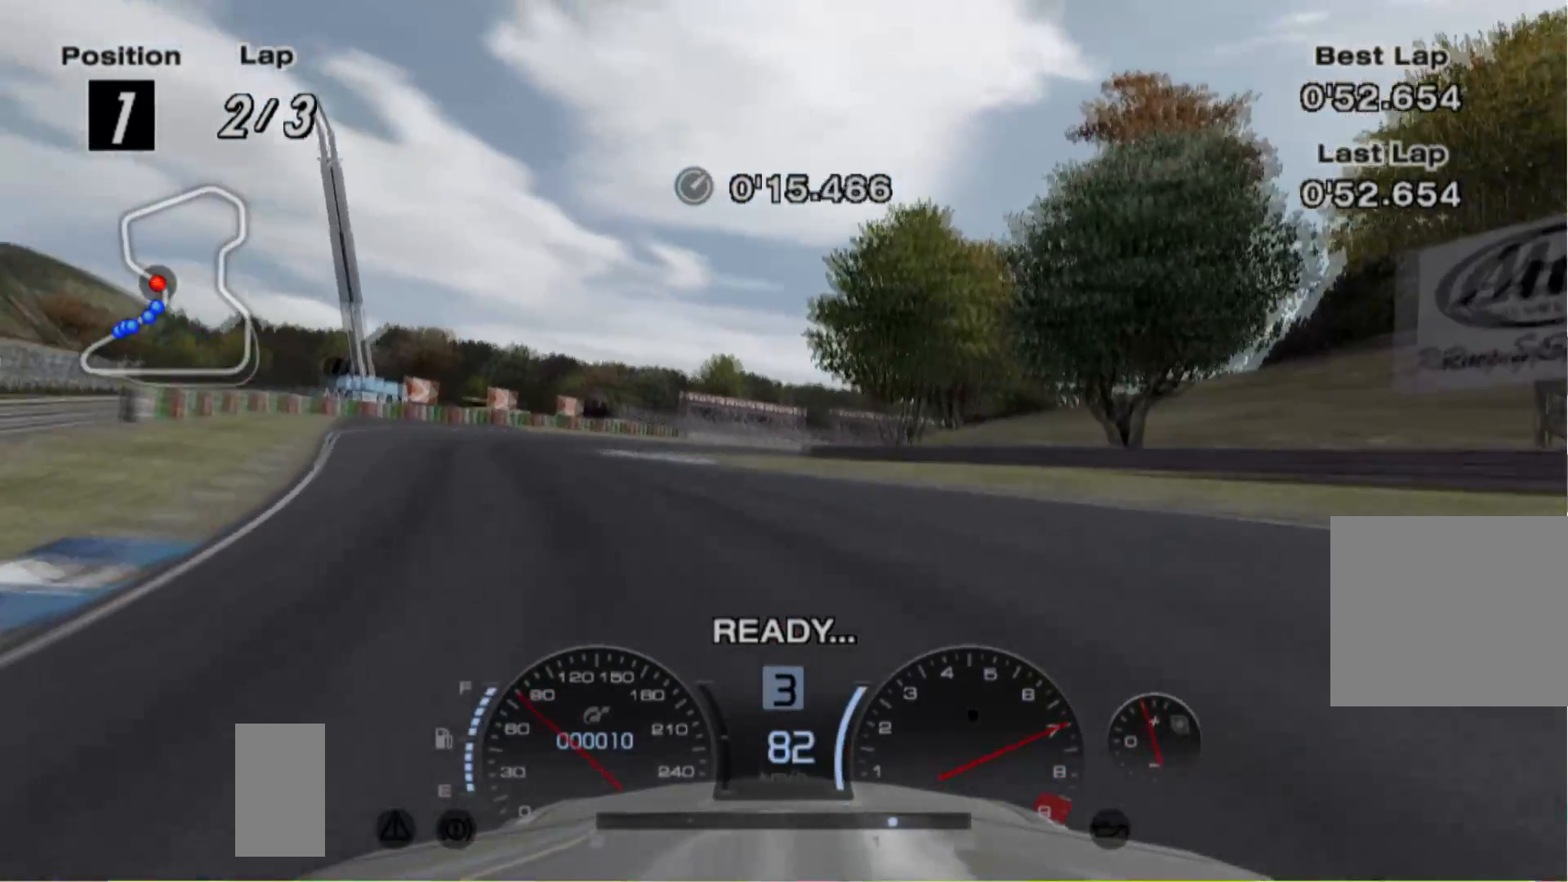
{"buttons": ["R2"], "left_stick": "left", "events": [[120, "left_stick", "center"], [380, "left_stick", "left"]]}
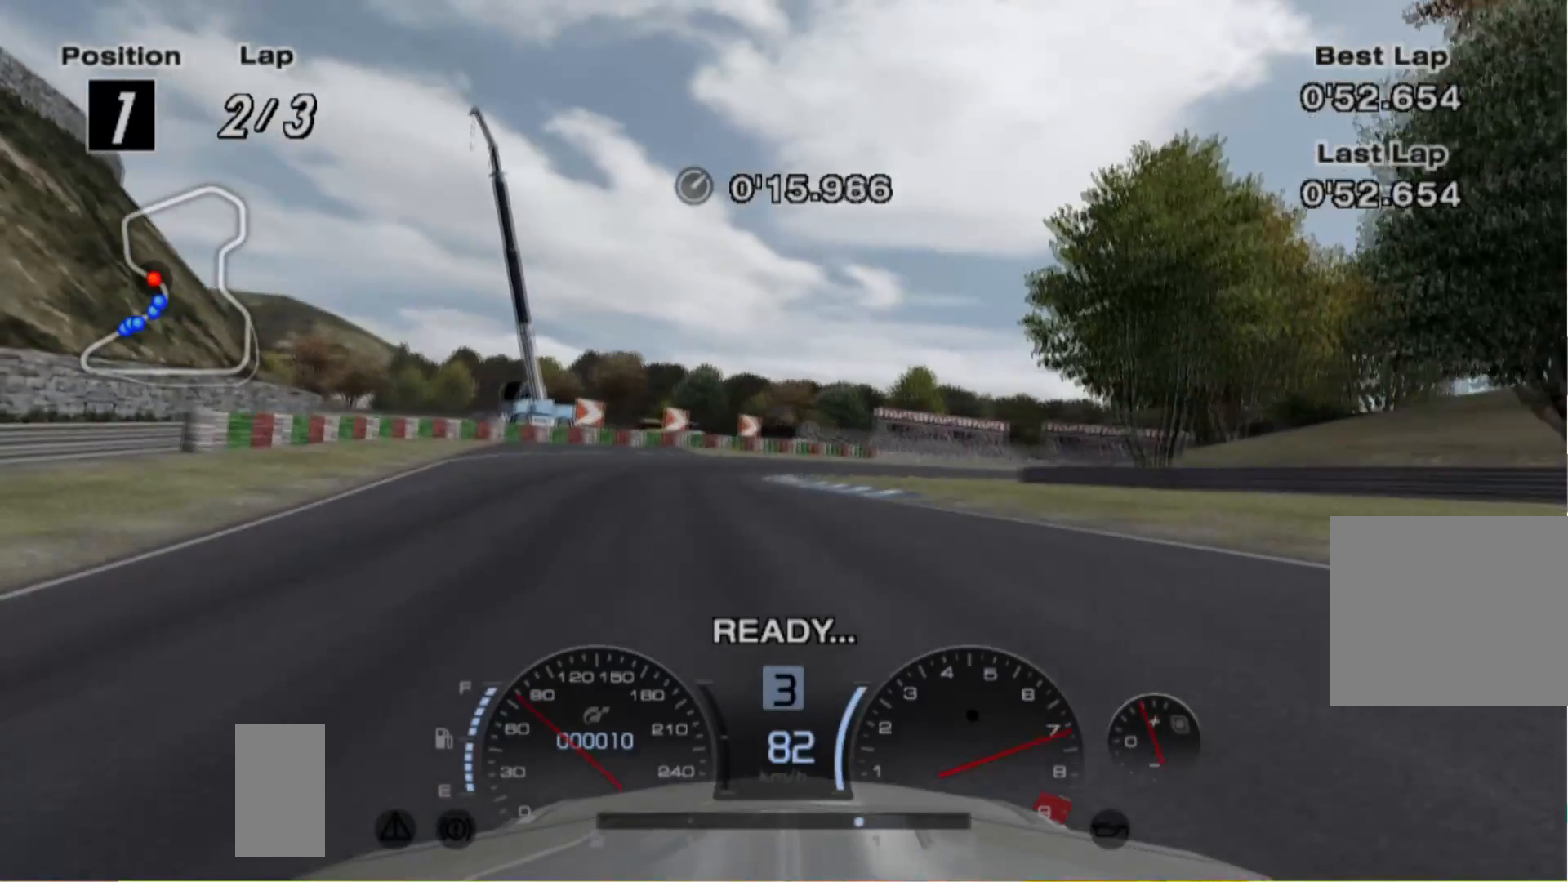
{"buttons": ["R2"], "left_stick": "center", "events": [[80, "left_stick", "center"]]}
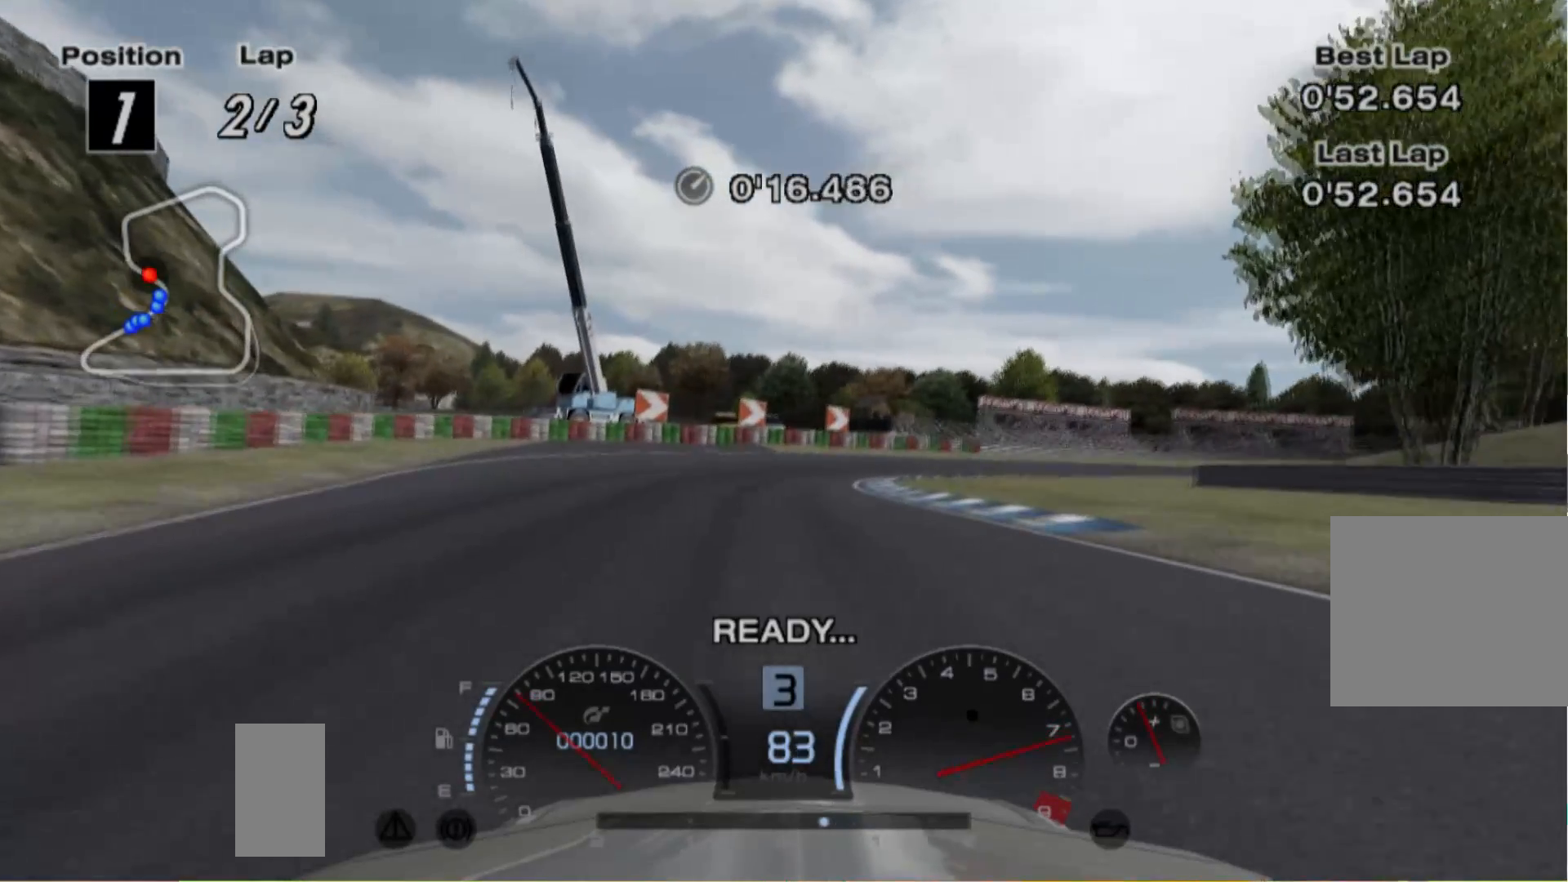
{"buttons": ["R2"], "left_stick": "right", "events": [[480, "left_stick", "right"]]}
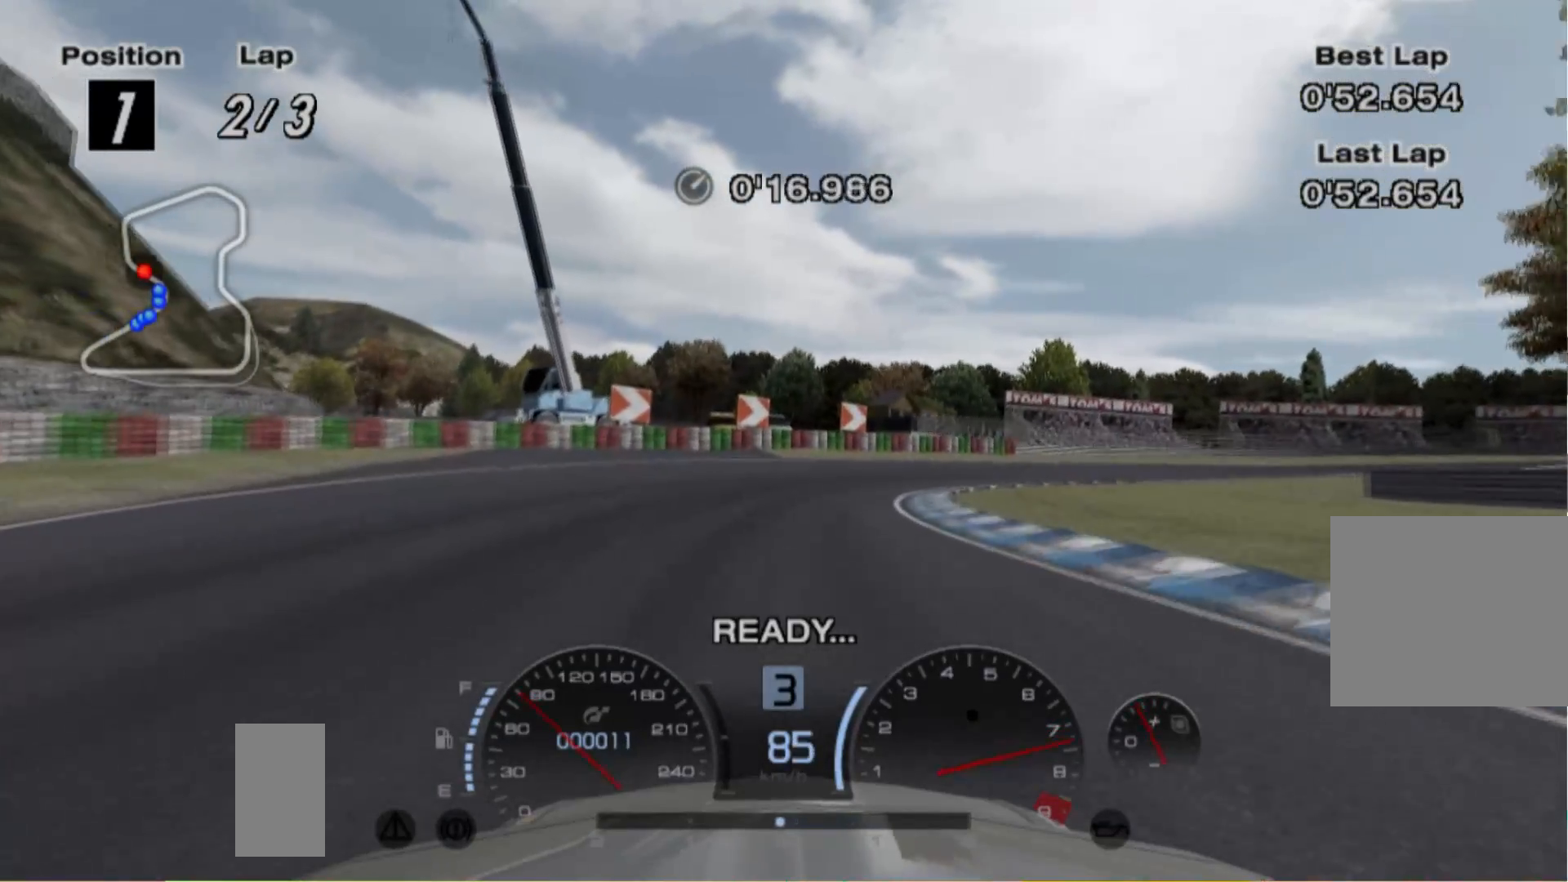
{"buttons": ["R2"], "left_stick": "right", "events": [[260, "left_stick", "center"], [380, "left_stick", "right"]]}
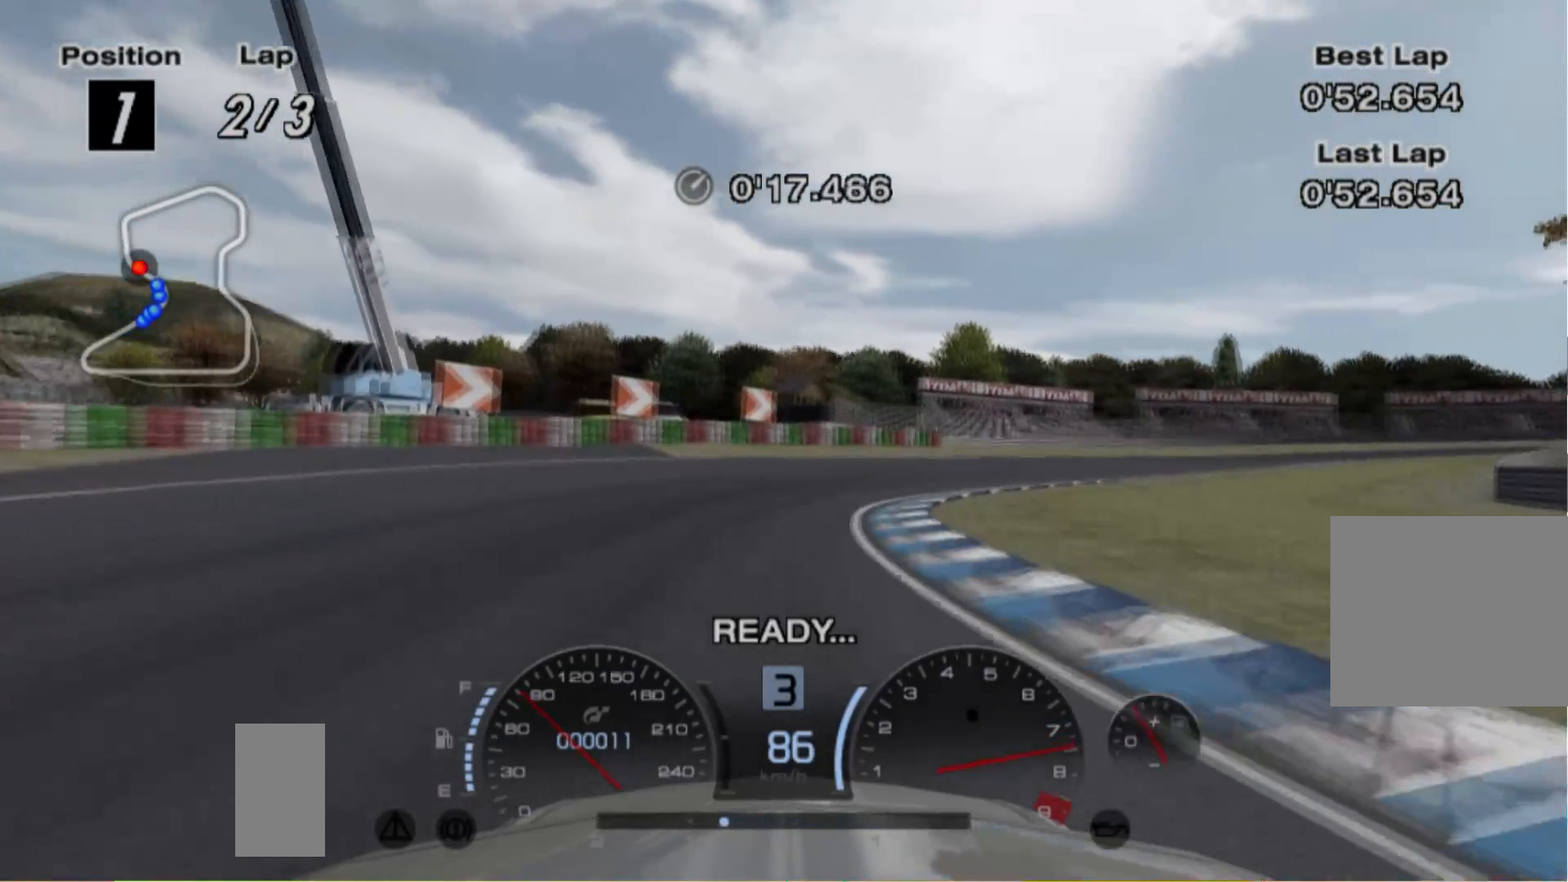
{"buttons": ["R2"], "left_stick": "right", "events": [[160, "left_stick", "center"], [460, "left_stick", "right"]]}
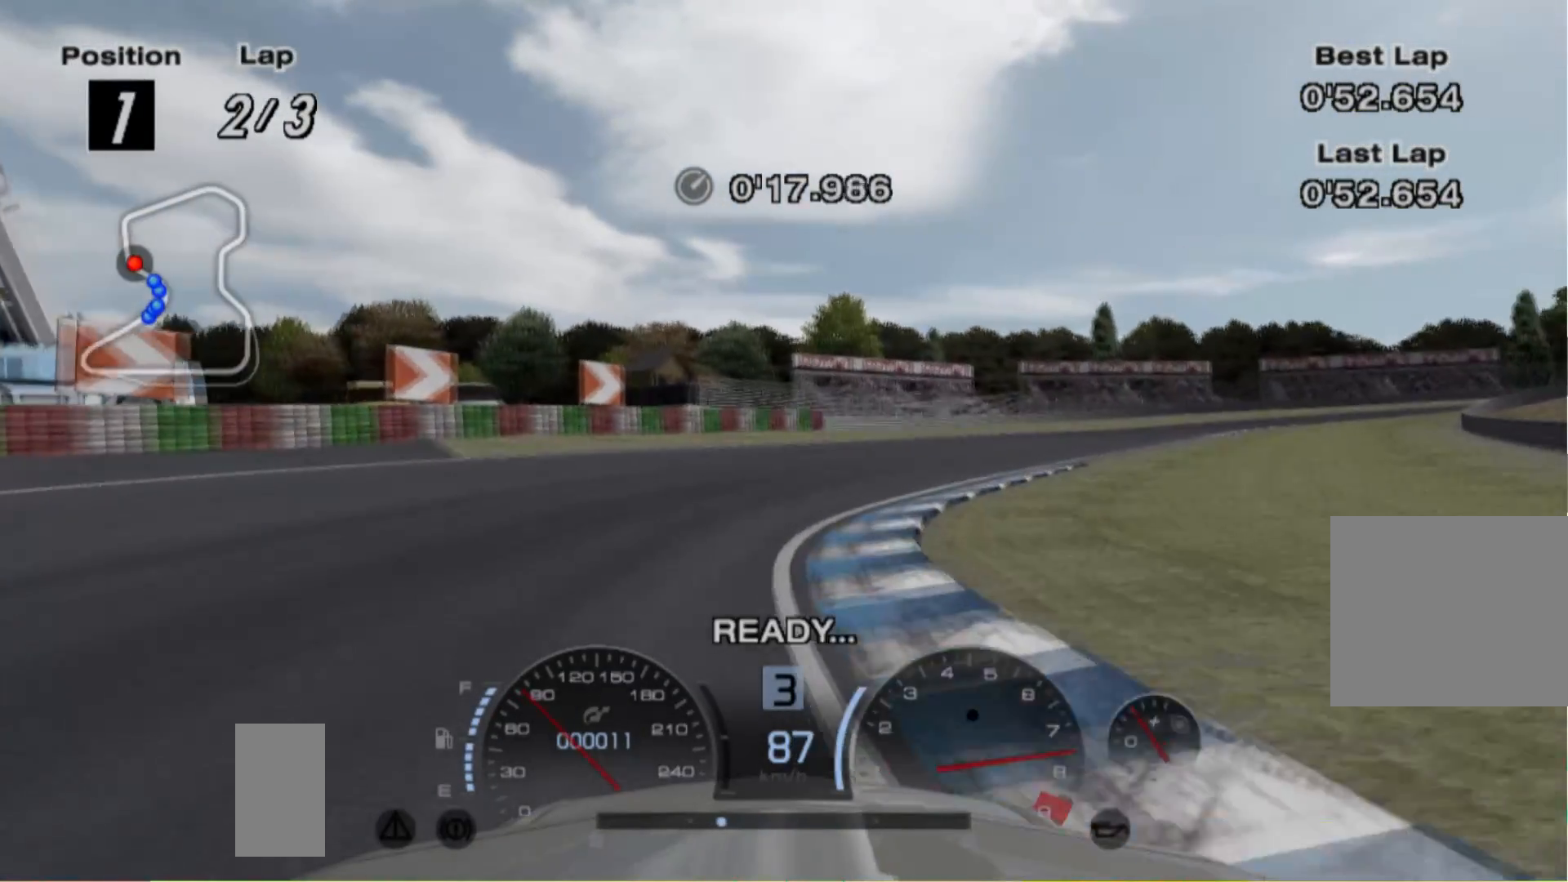
{"buttons": ["R2"], "left_stick": "center", "events": [[180, "left_stick", "center"]]}
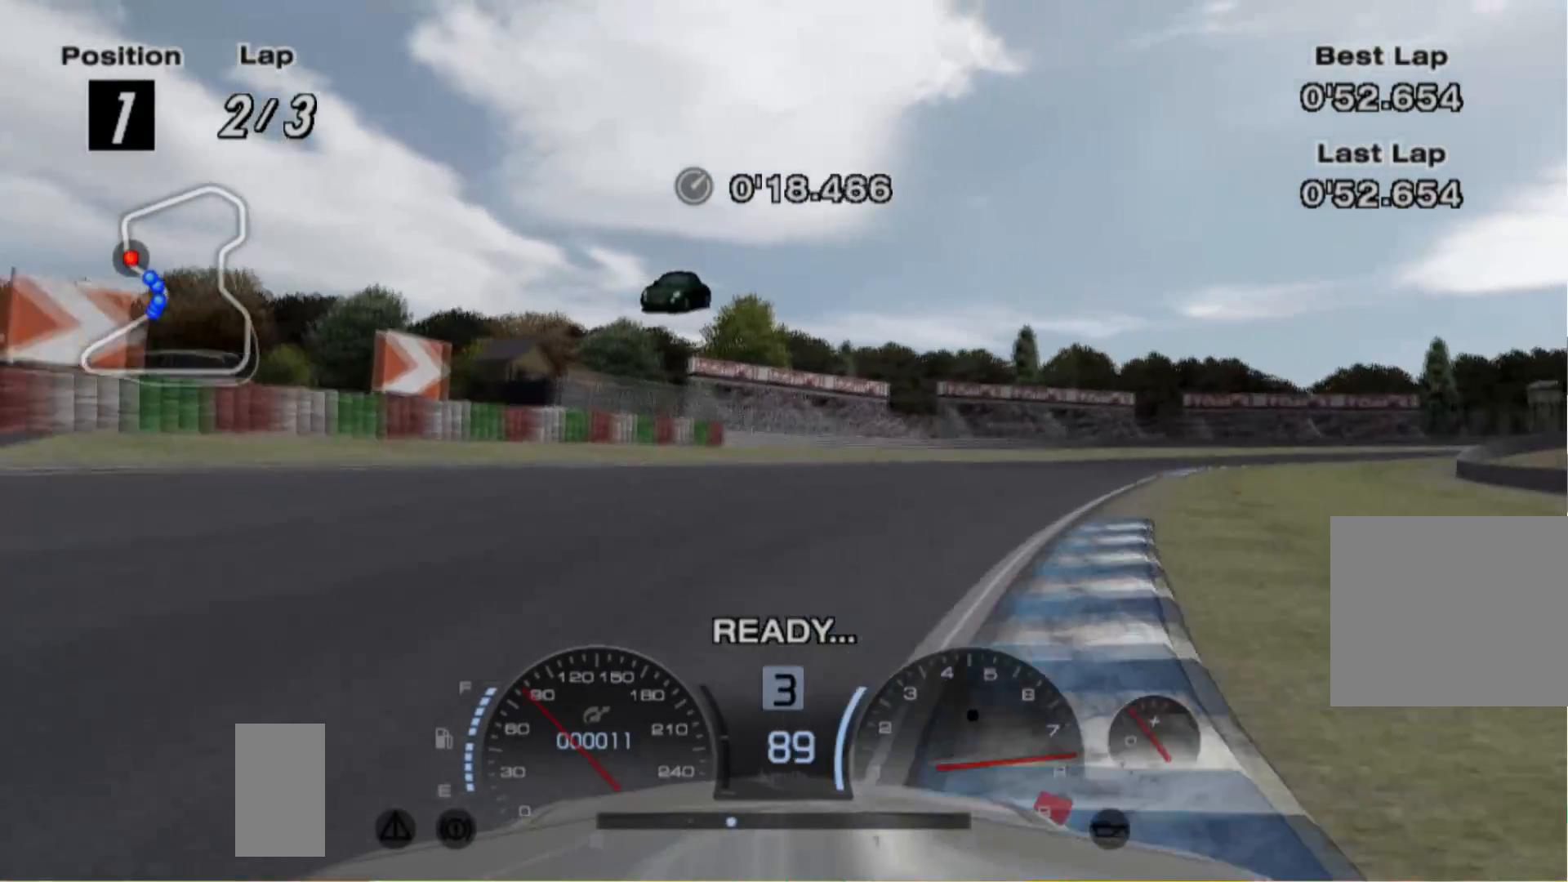
{"buttons": ["R2"], "left_stick": "right", "events": [[60, "left_stick", "right"], [260, "left_stick", "center"], [440, "left_stick", "right"]]}
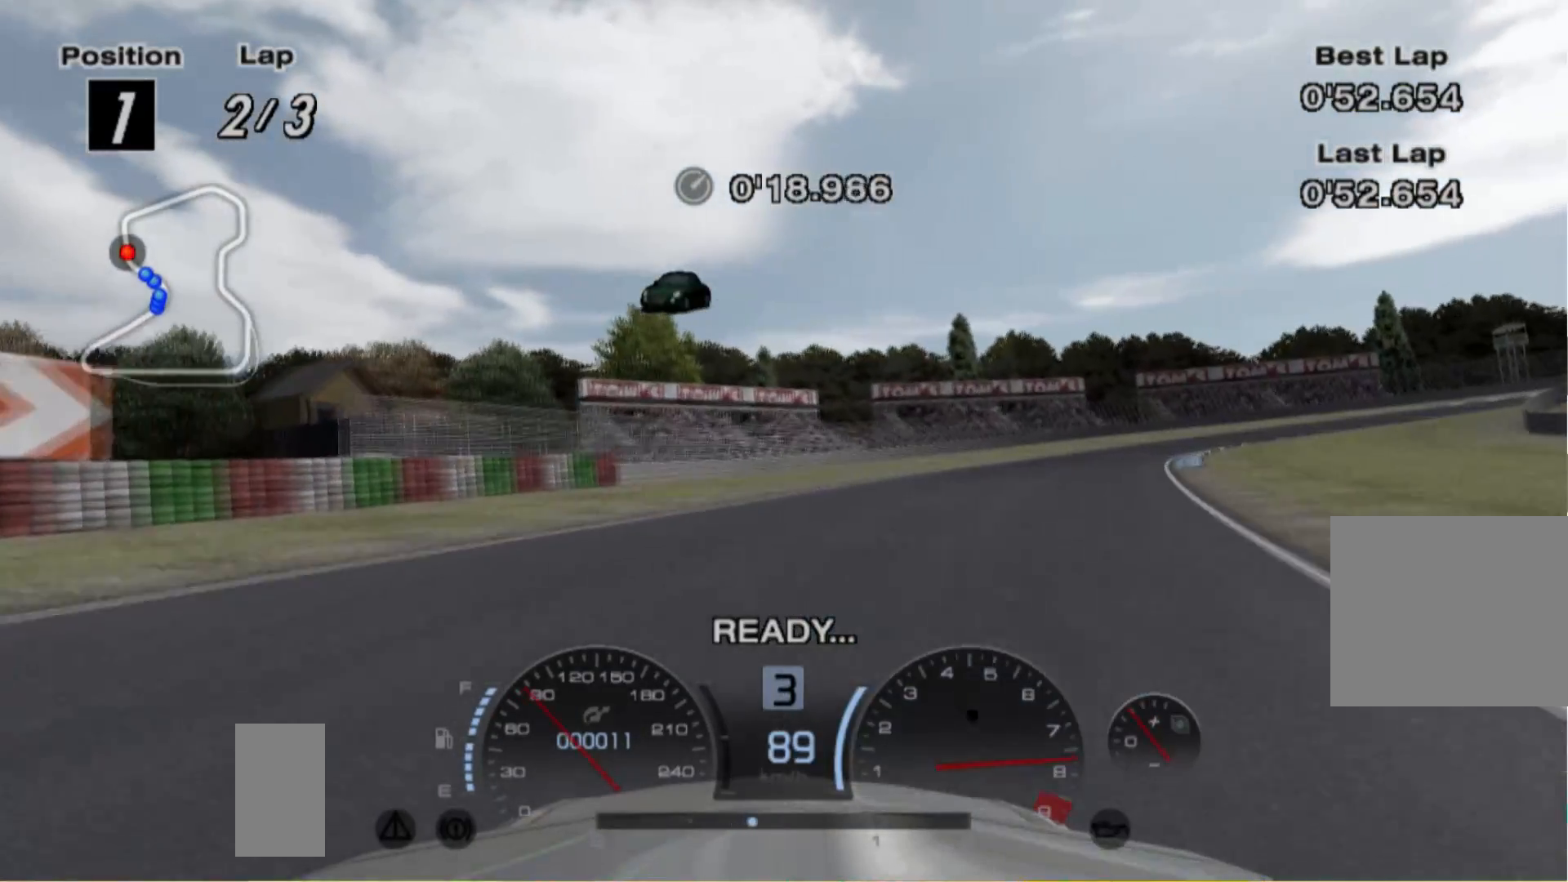
{"buttons": ["R2"], "left_stick": "right", "events": [[160, "left_stick", "center"], [400, "left_stick", "right"]]}
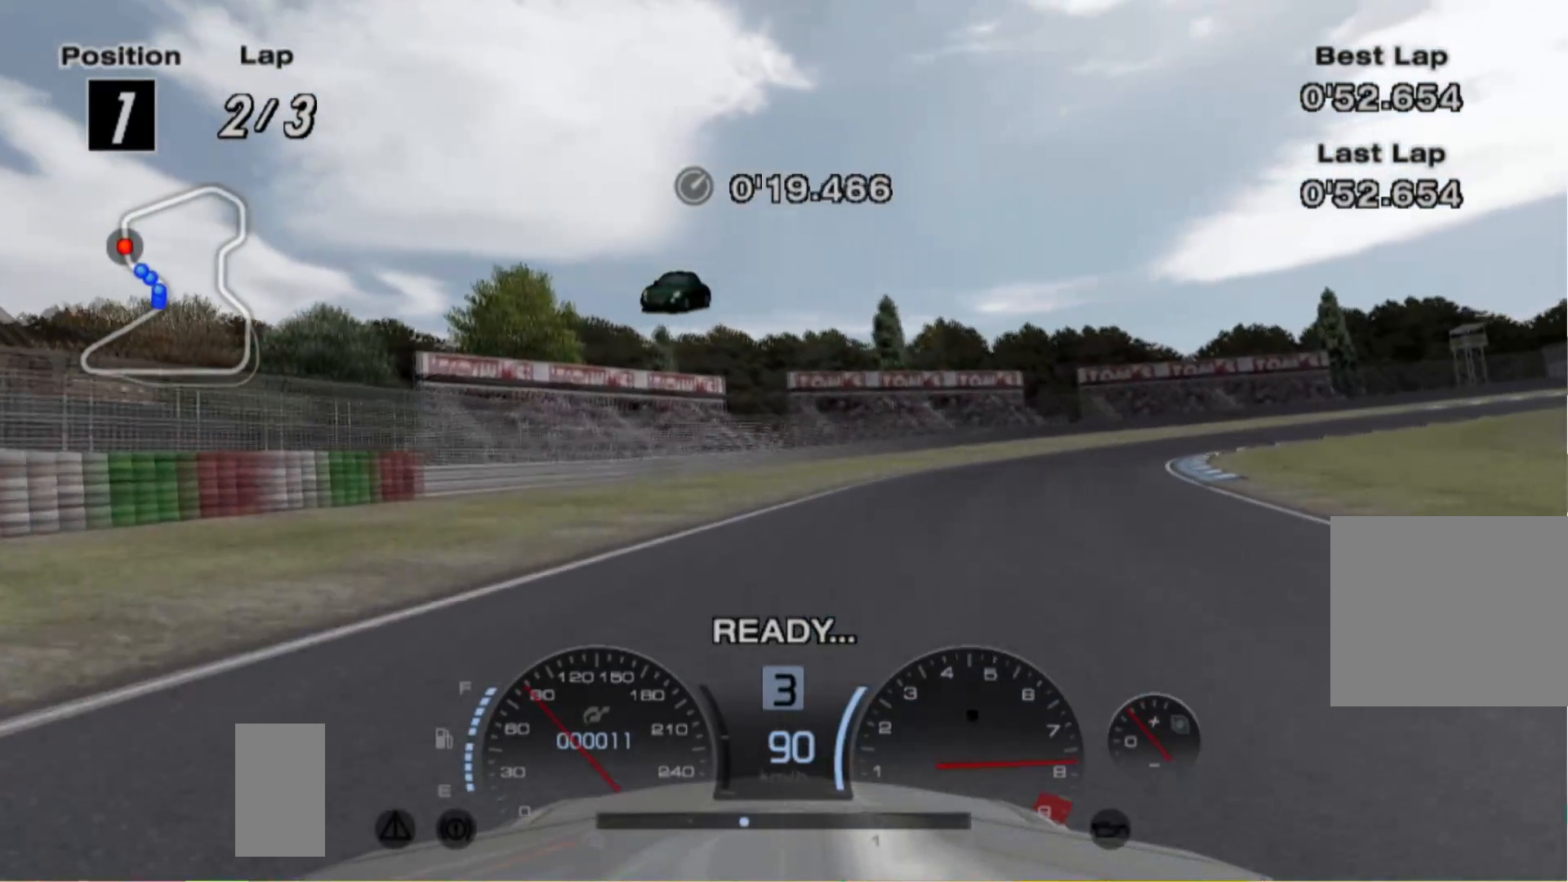
{"buttons": ["R2"], "left_stick": "right", "events": []}
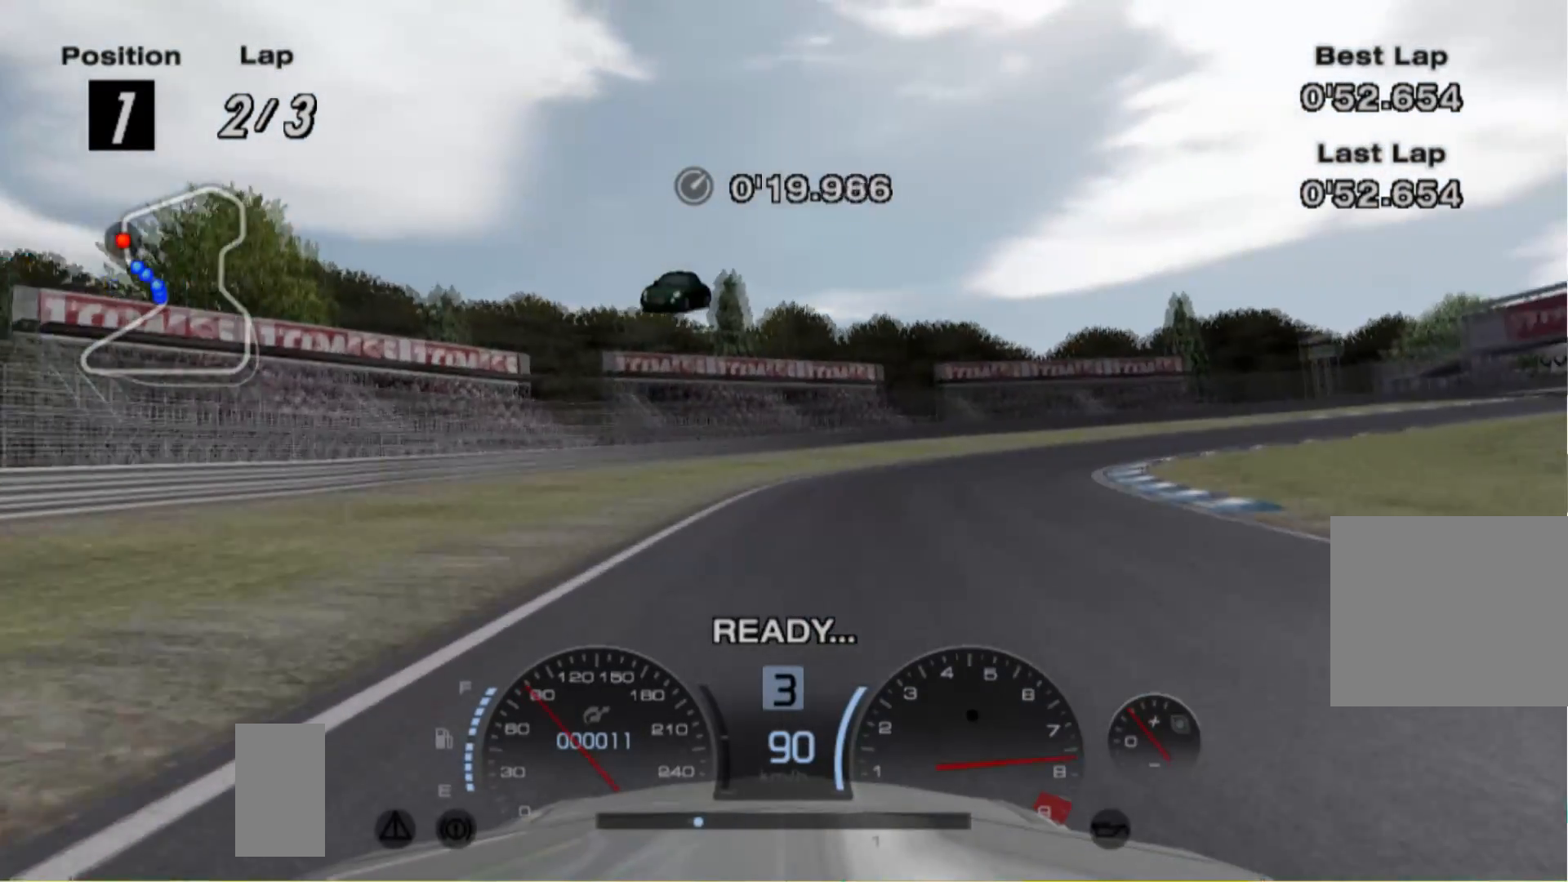
{"buttons": ["R2"], "left_stick": "right", "events": []}
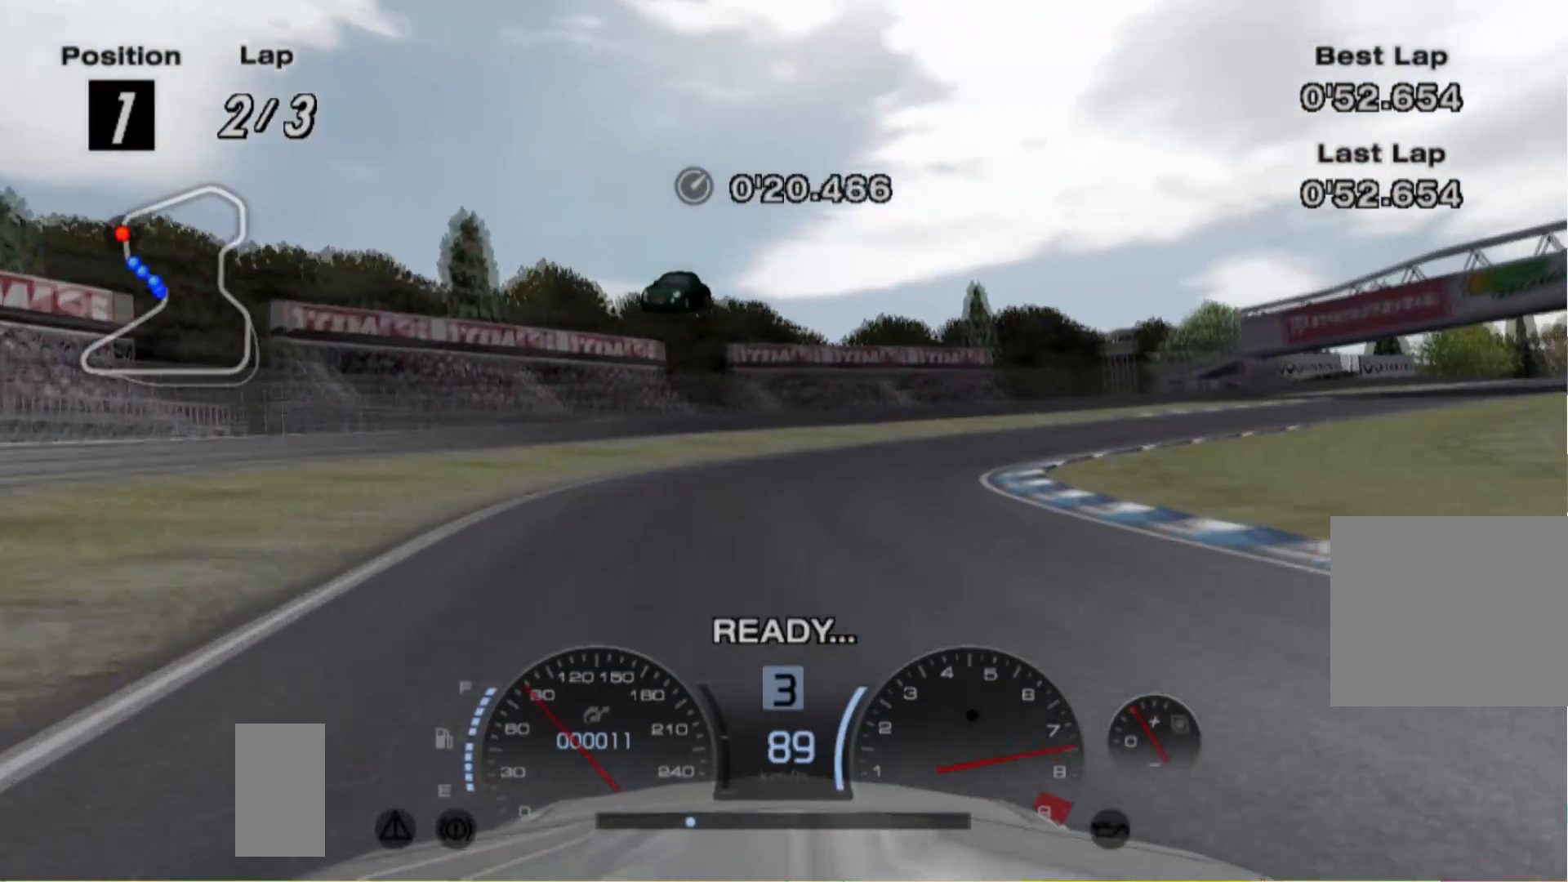
{"buttons": ["R2"], "left_stick": "right", "events": []}
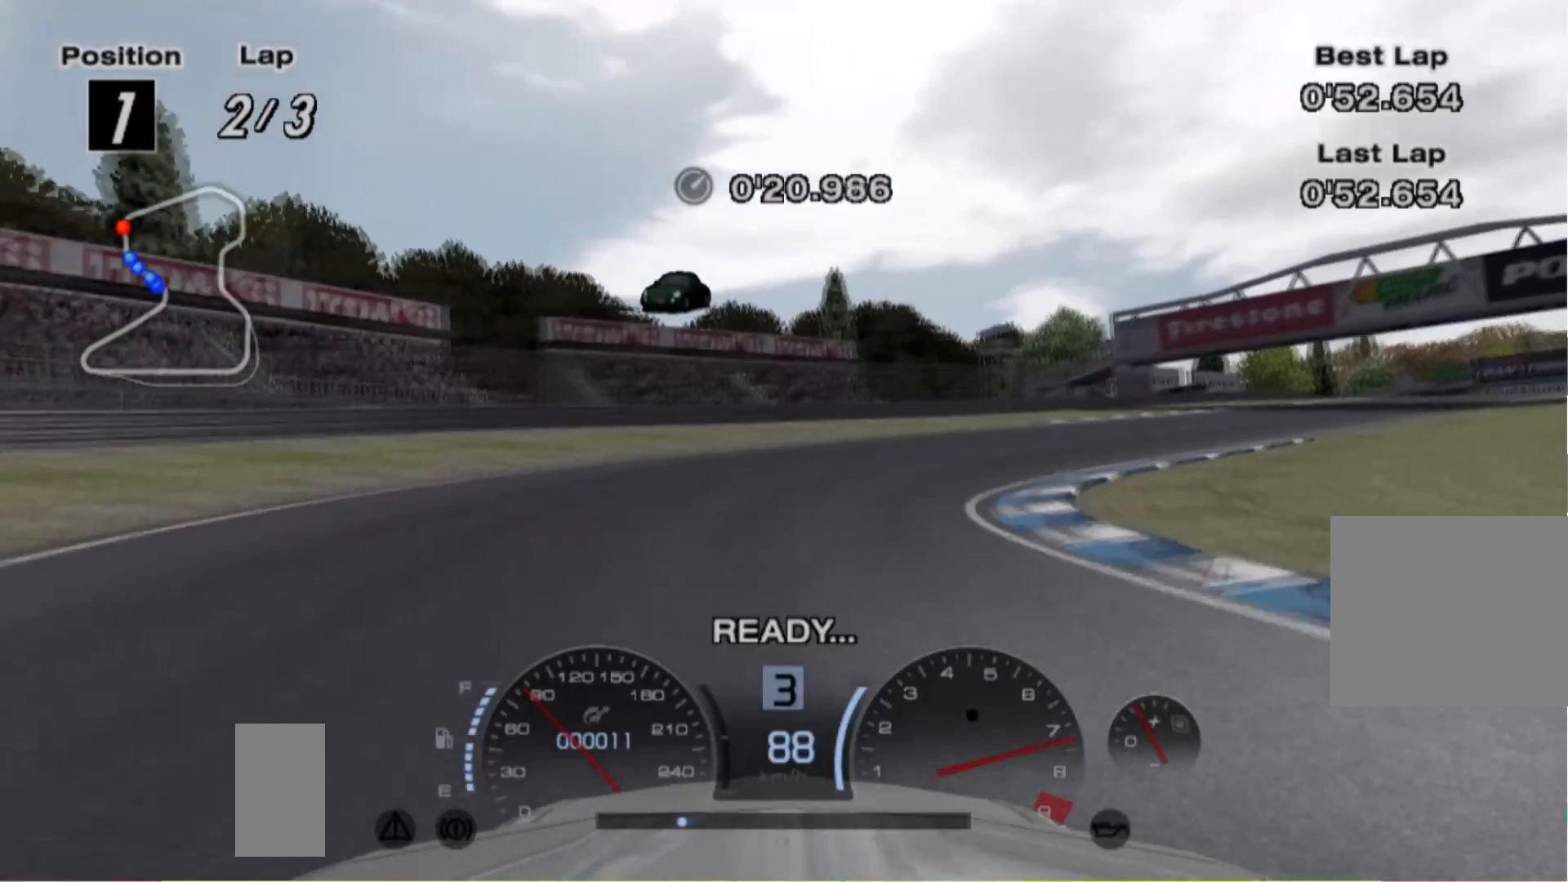
{"buttons": ["R2"], "left_stick": "right", "events": []}
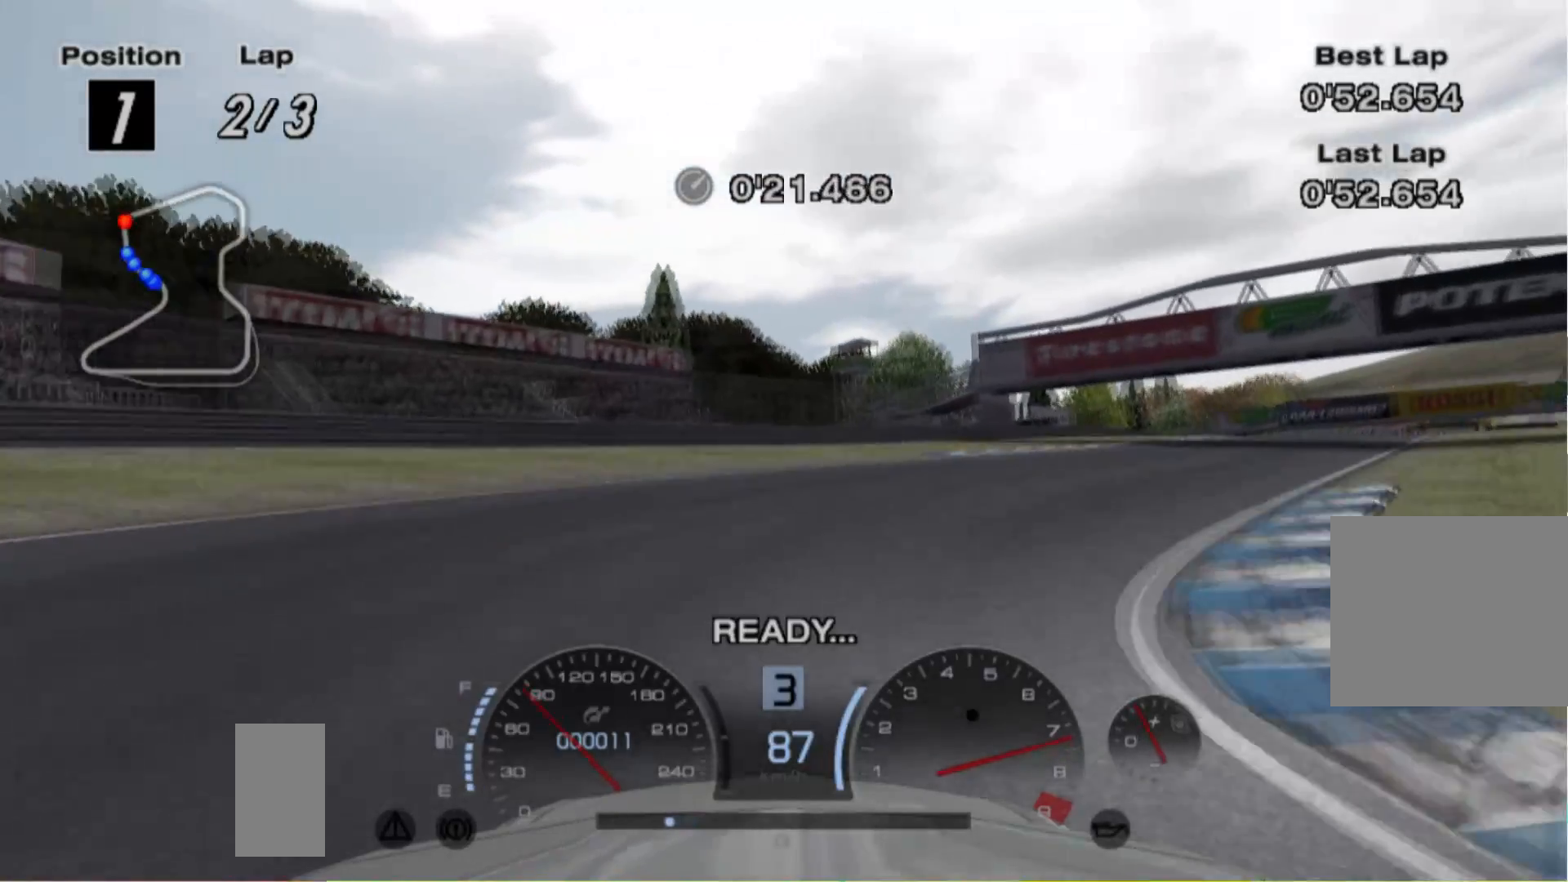
{"buttons": ["R2"], "left_stick": "right", "events": []}
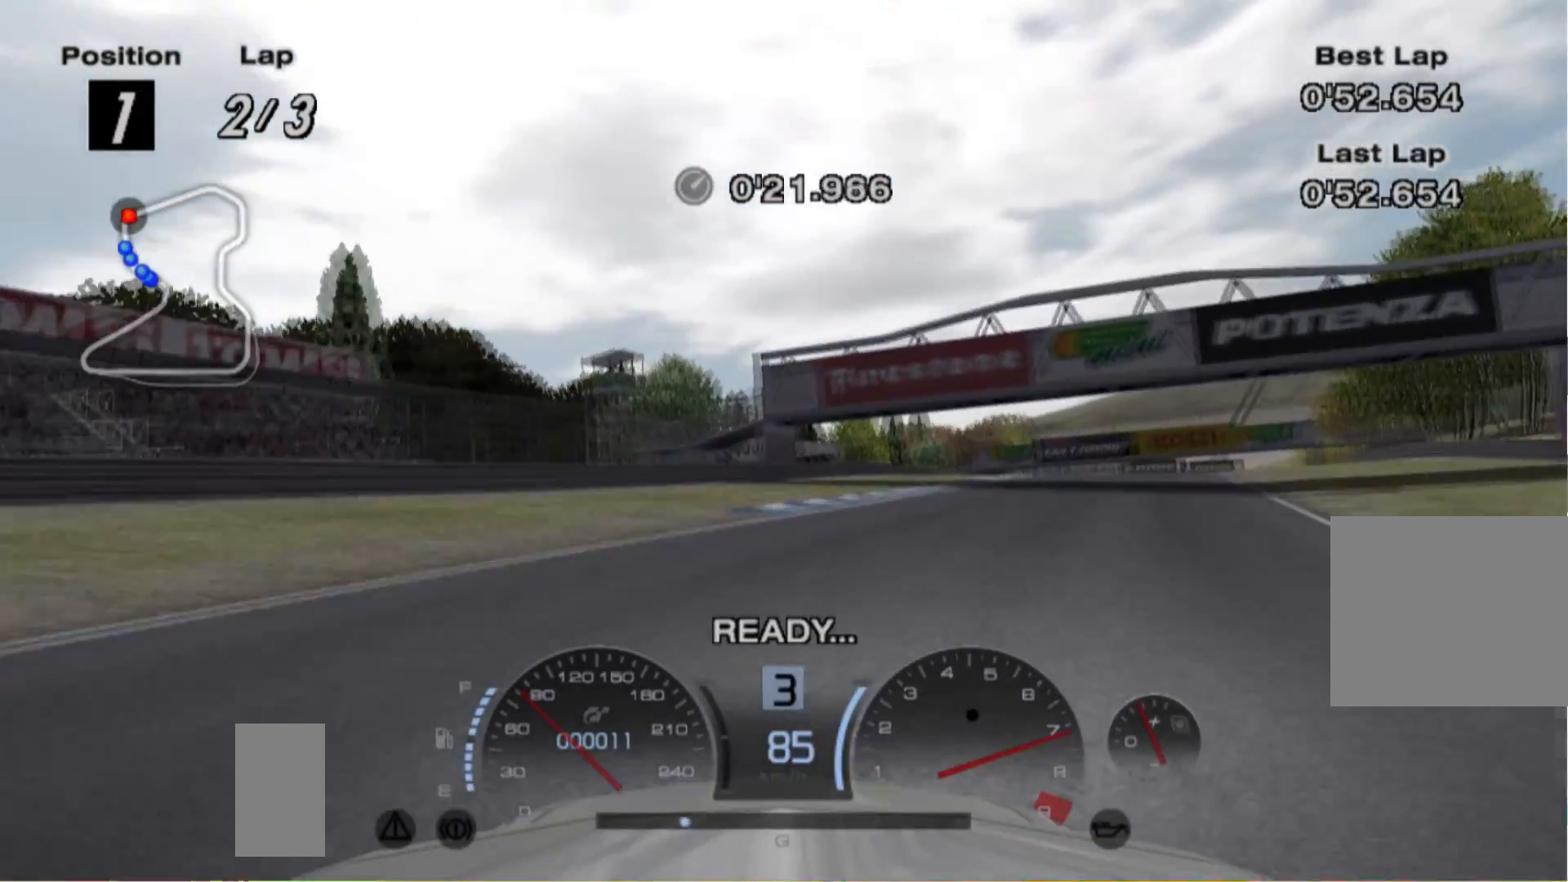
{"buttons": ["R2"], "left_stick": "center", "events": [[400, "left_stick", "center"]]}
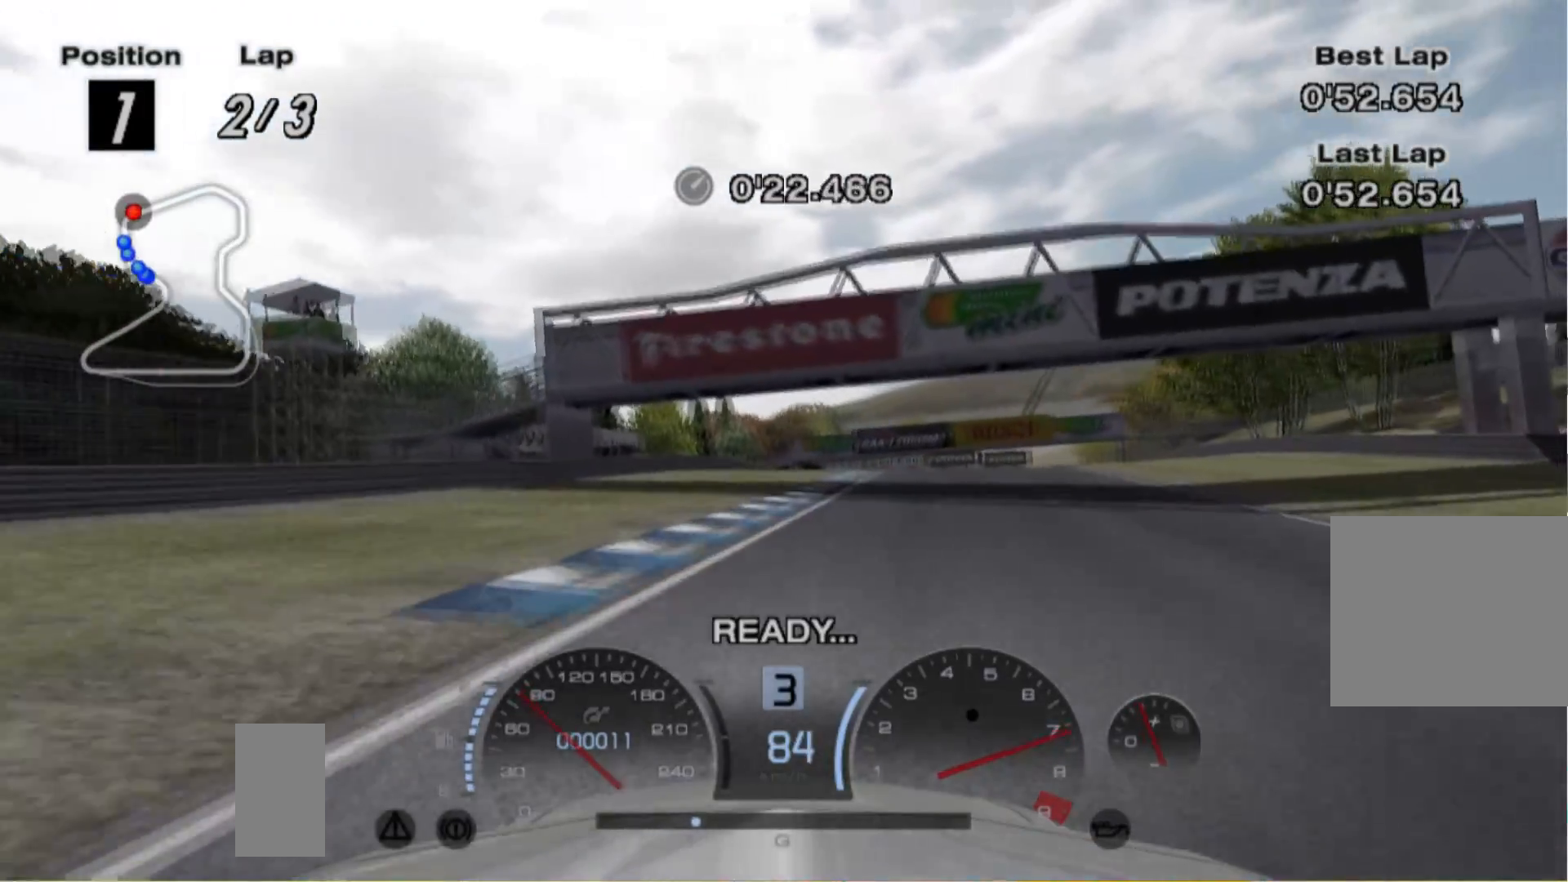
{"buttons": ["R2"], "left_stick": "center", "events": []}
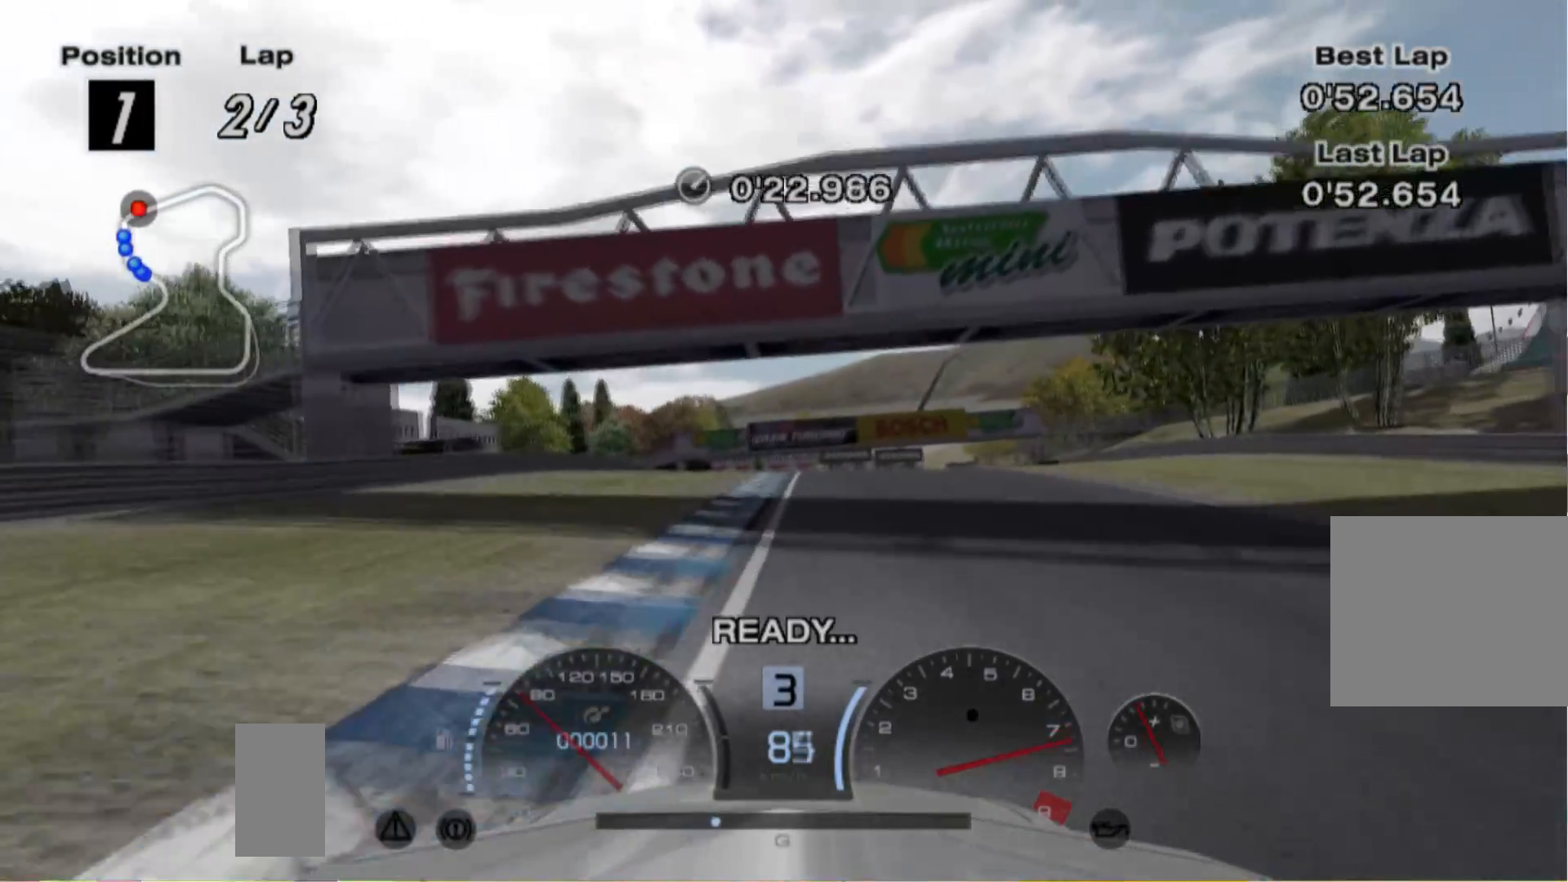
{"buttons": ["R2"], "left_stick": "center", "events": [[340, "left_stick", "right"], [440, "left_stick", "center"]]}
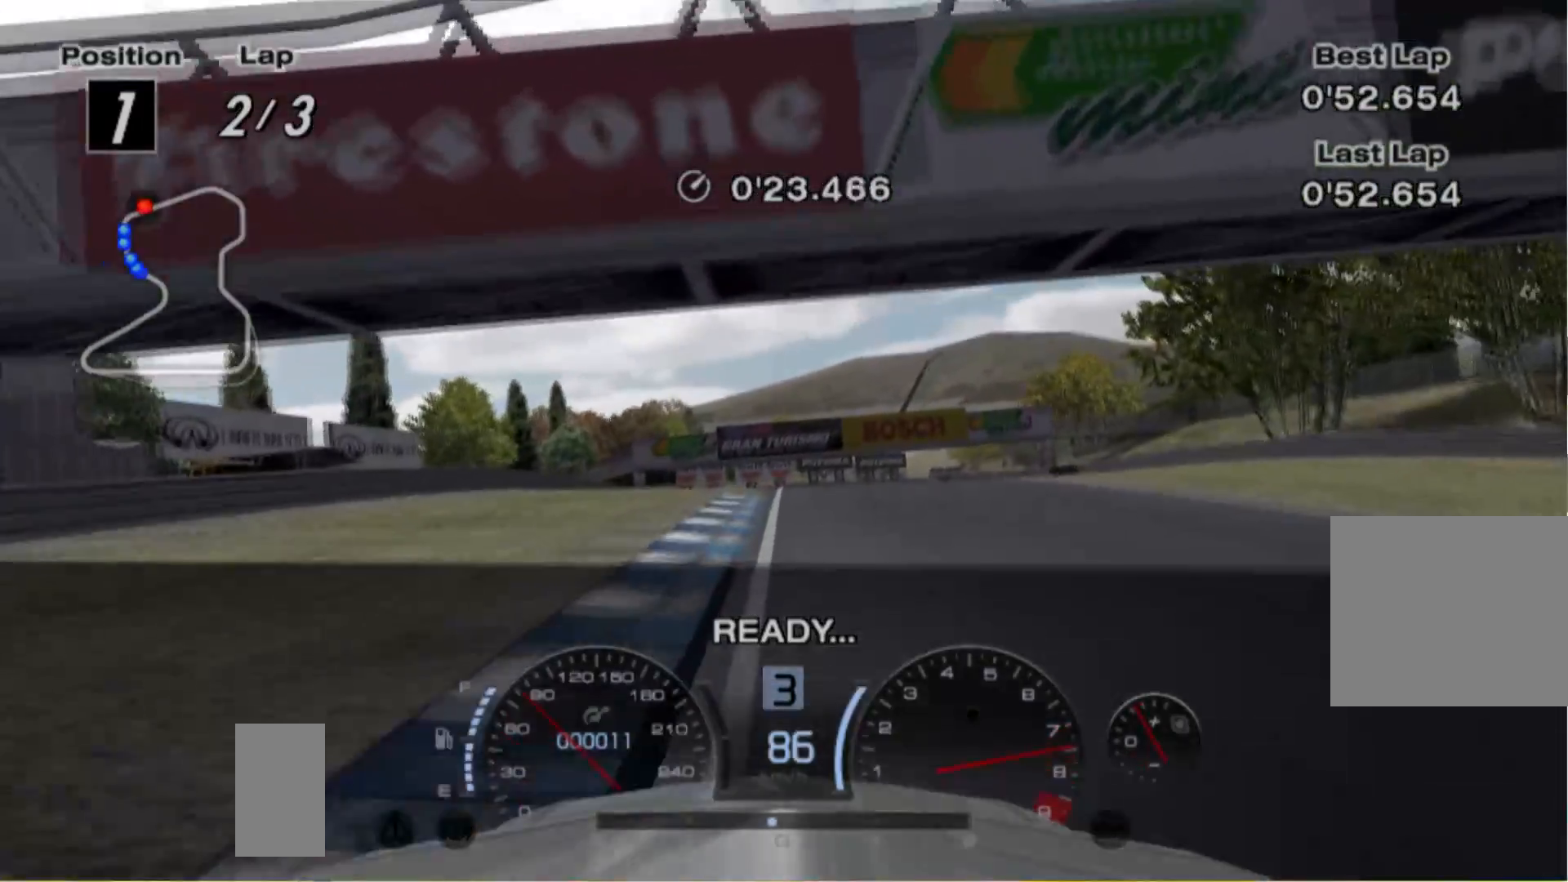
{"buttons": ["R2"], "left_stick": "left", "events": [[480, "left_stick", "left"]]}
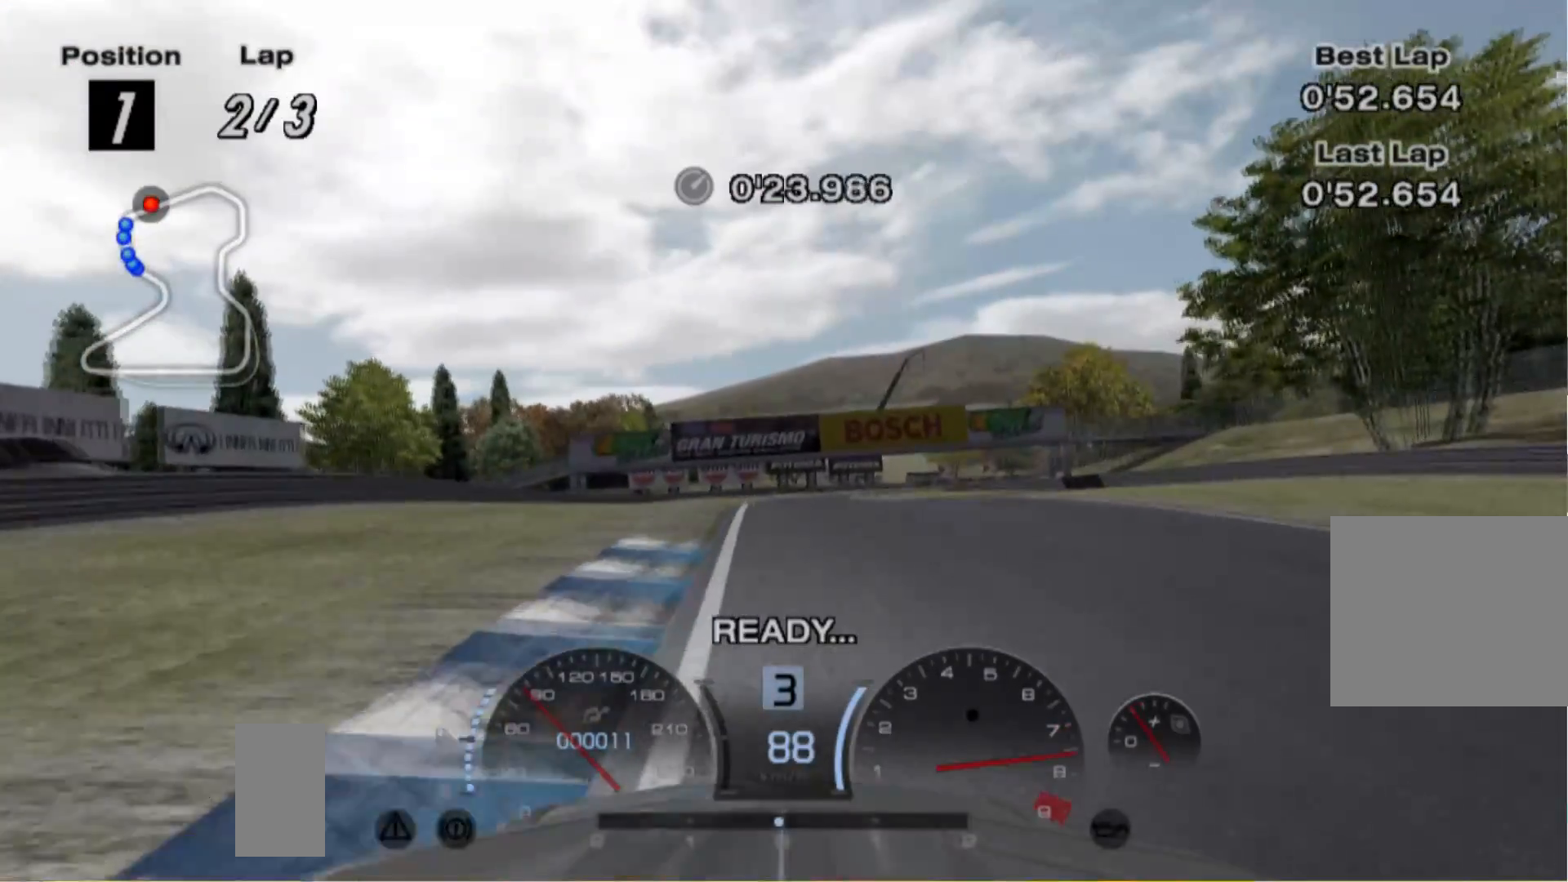
{"buttons": ["R2"], "left_stick": "center", "events": [[120, "left_stick", "center"]]}